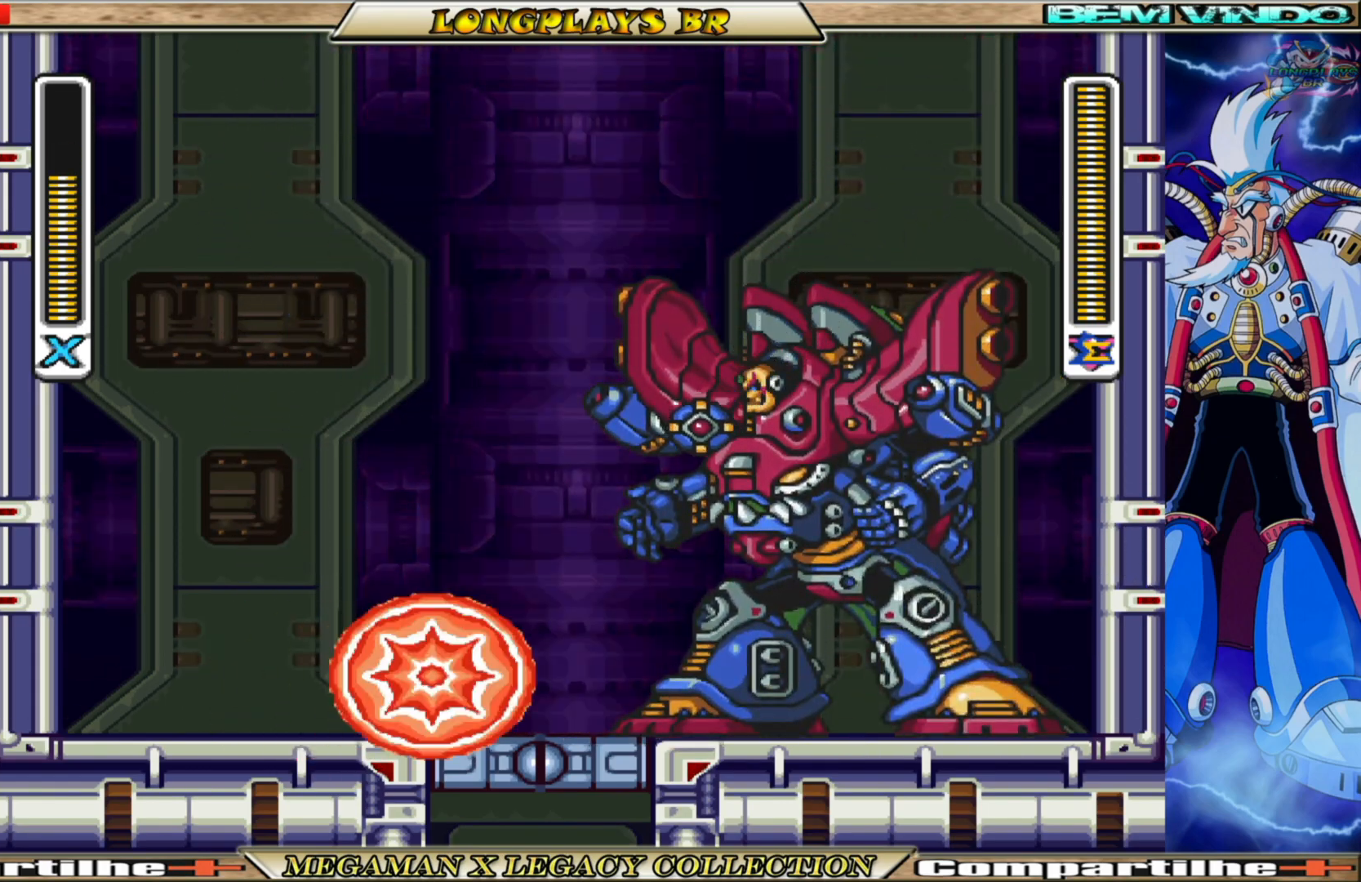
Gameplay with a controller (Xbox layout); each line is a JSON object with the inputs held at the frame after it. "events" lists button and stick changes between this image and that frame as [ms after this image, input, new state], when the widget could be followed in between.
{"buttons": ["B", "DPAD_LEFT"], "left_stick": "center", "right_stick": "center", "events": [[233, "B", "down"]]}
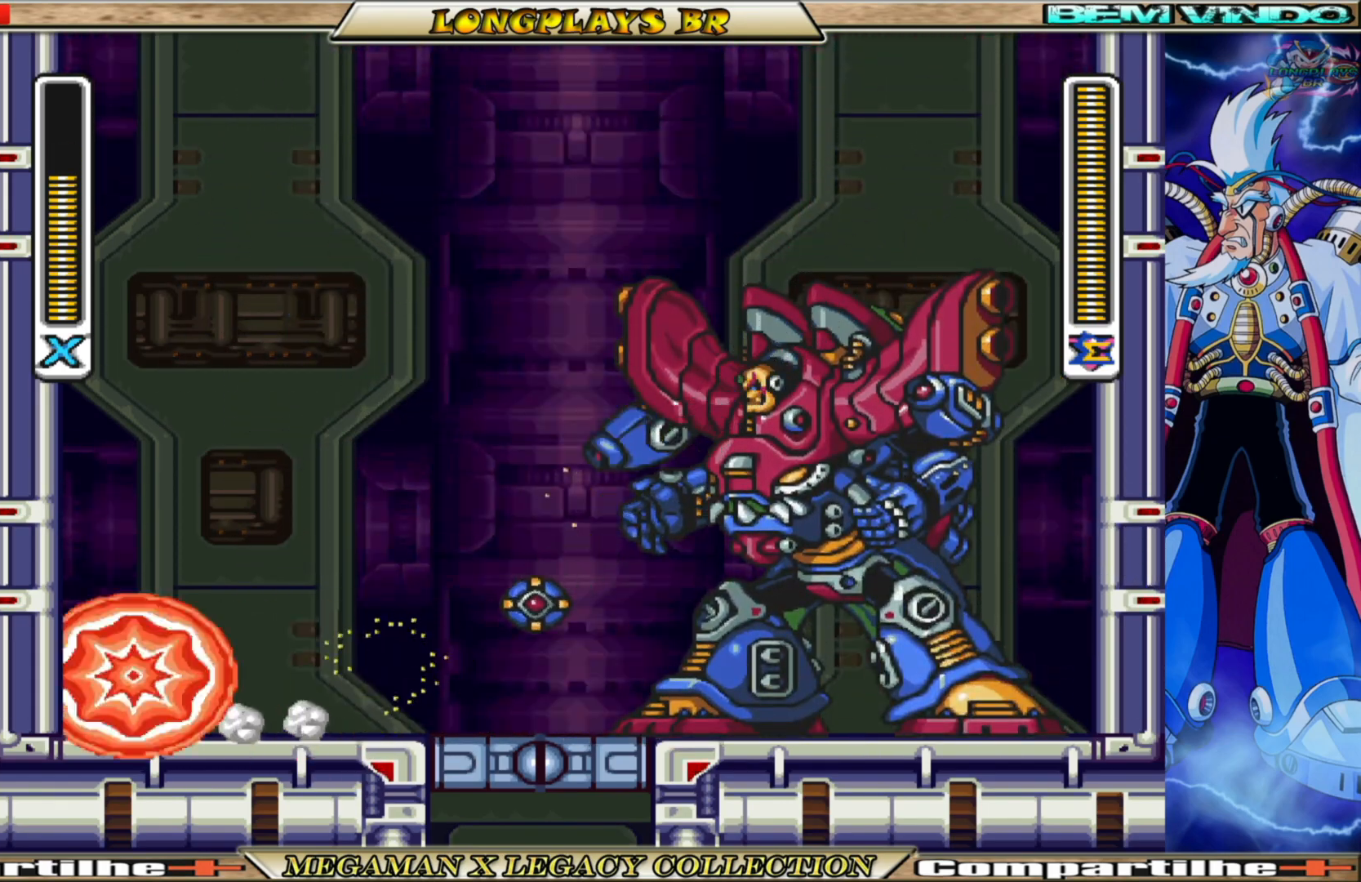
{"buttons": ["B", "DPAD_LEFT"], "left_stick": "center", "right_stick": "center", "events": [[83, "B", "up"], [167, "B", "down"], [200, "A", "down"], [500, "A", "up"]]}
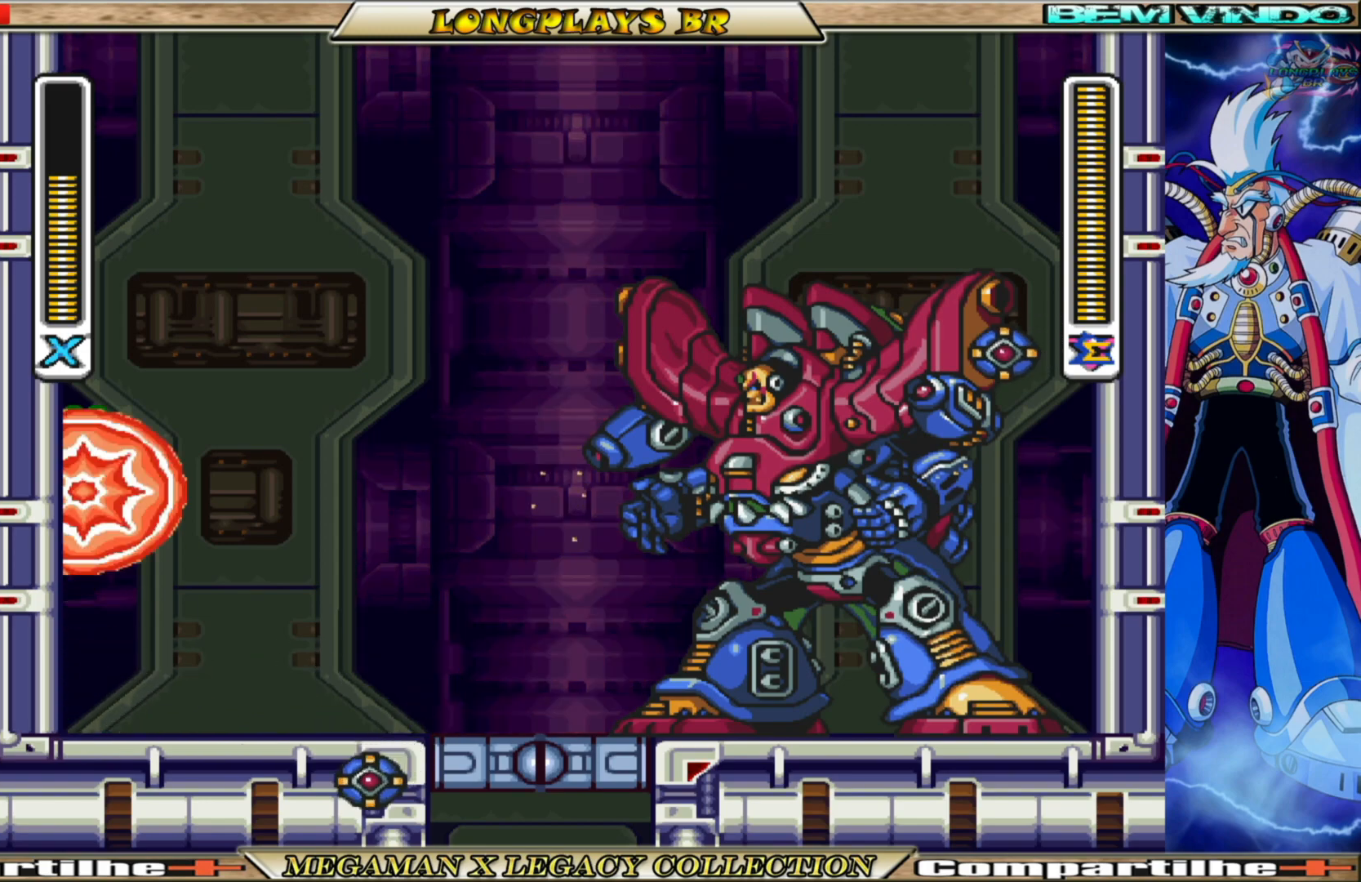
{"buttons": ["A", "B", "DPAD_RIGHT"], "left_stick": "center", "right_stick": "center", "events": [[17, "B", "up"], [83, "B", "down"], [100, "A", "down"], [333, "DPAD_UP", "down"], [367, "DPAD_LEFT", "up"], [383, "DPAD_RIGHT", "down"], [417, "DPAD_UP", "up"]]}
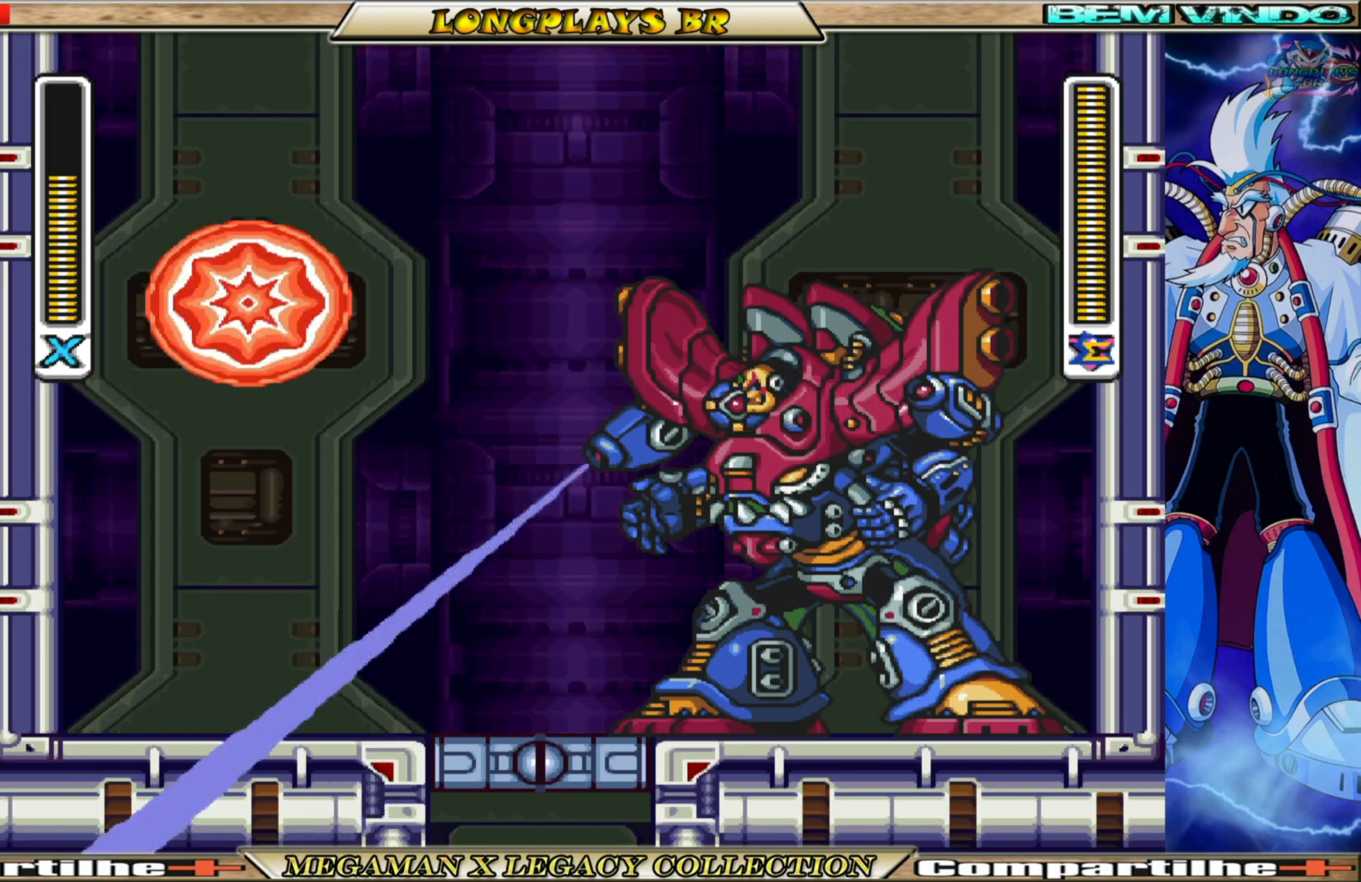
{"buttons": [], "left_stick": "center", "right_stick": "center", "events": [[17, "X", "down"], [100, "B", "up"], [117, "A", "up"], [117, "DPAD_RIGHT", "up"], [167, "X", "up"]]}
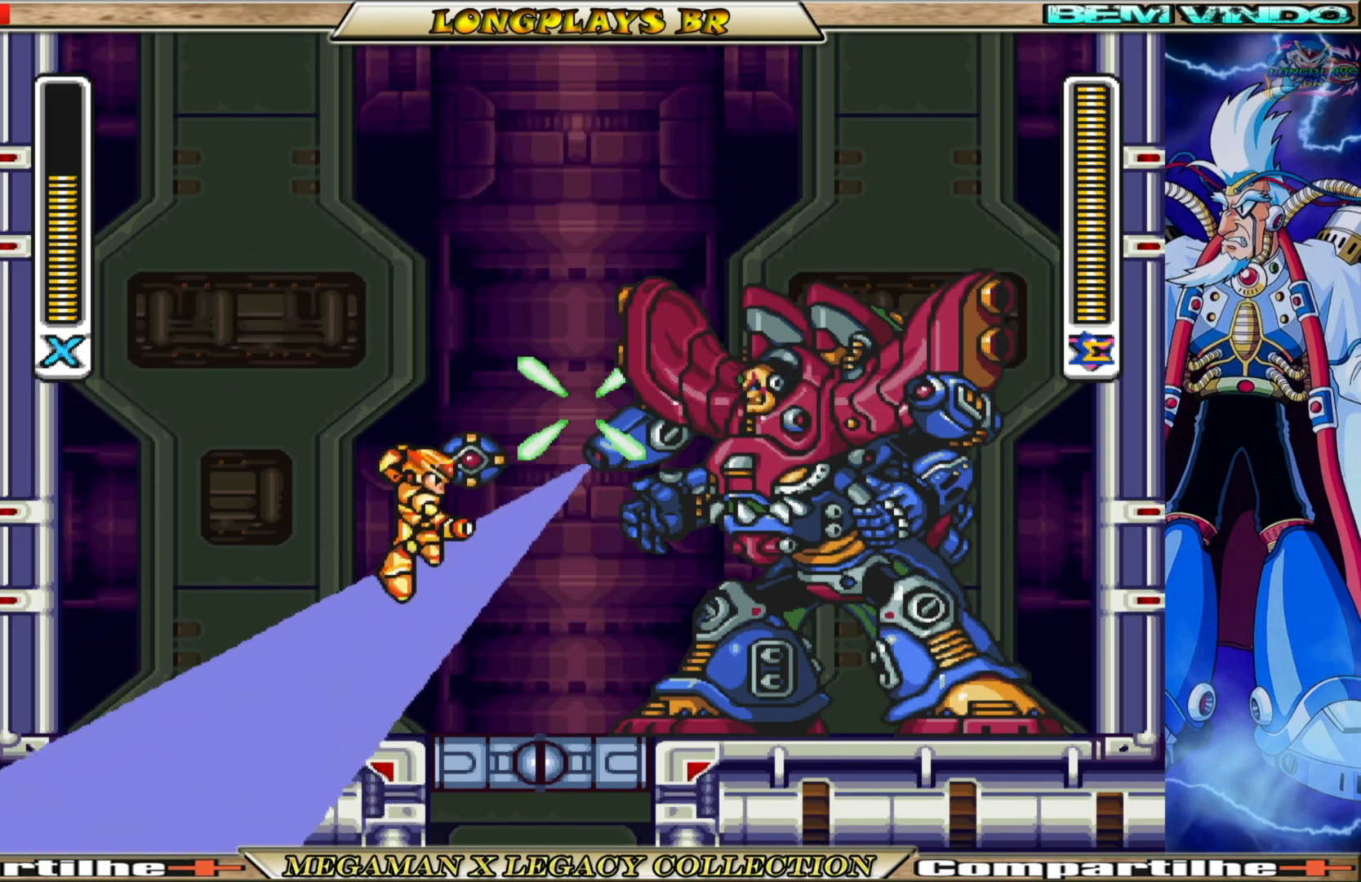
{"buttons": ["DPAD_RIGHT"], "left_stick": "center", "right_stick": "center", "events": [[17, "DPAD_RIGHT", "down"]]}
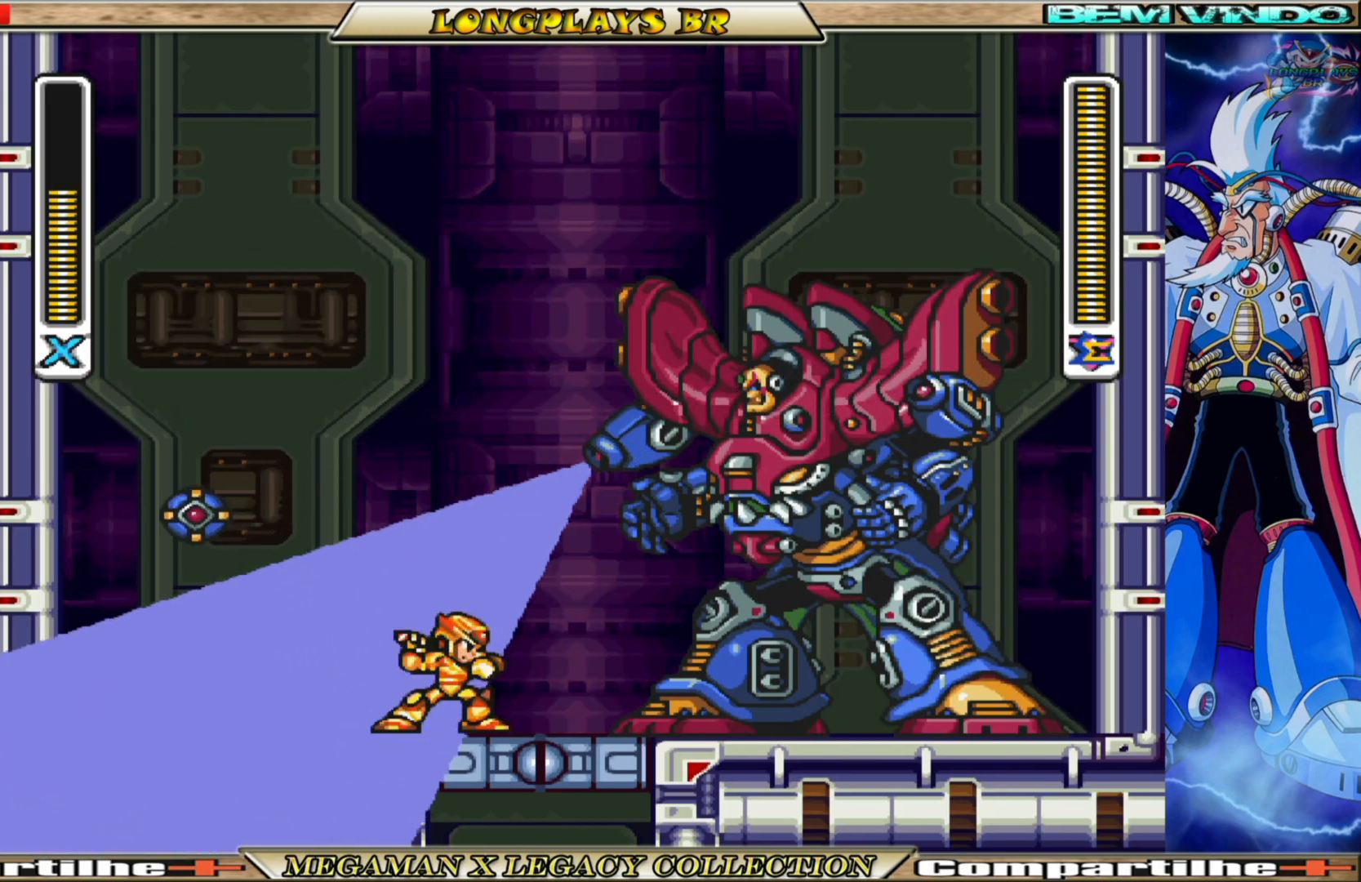
{"buttons": ["X"], "left_stick": "center", "right_stick": "center", "events": [[133, "X", "down"], [383, "DPAD_RIGHT", "up"]]}
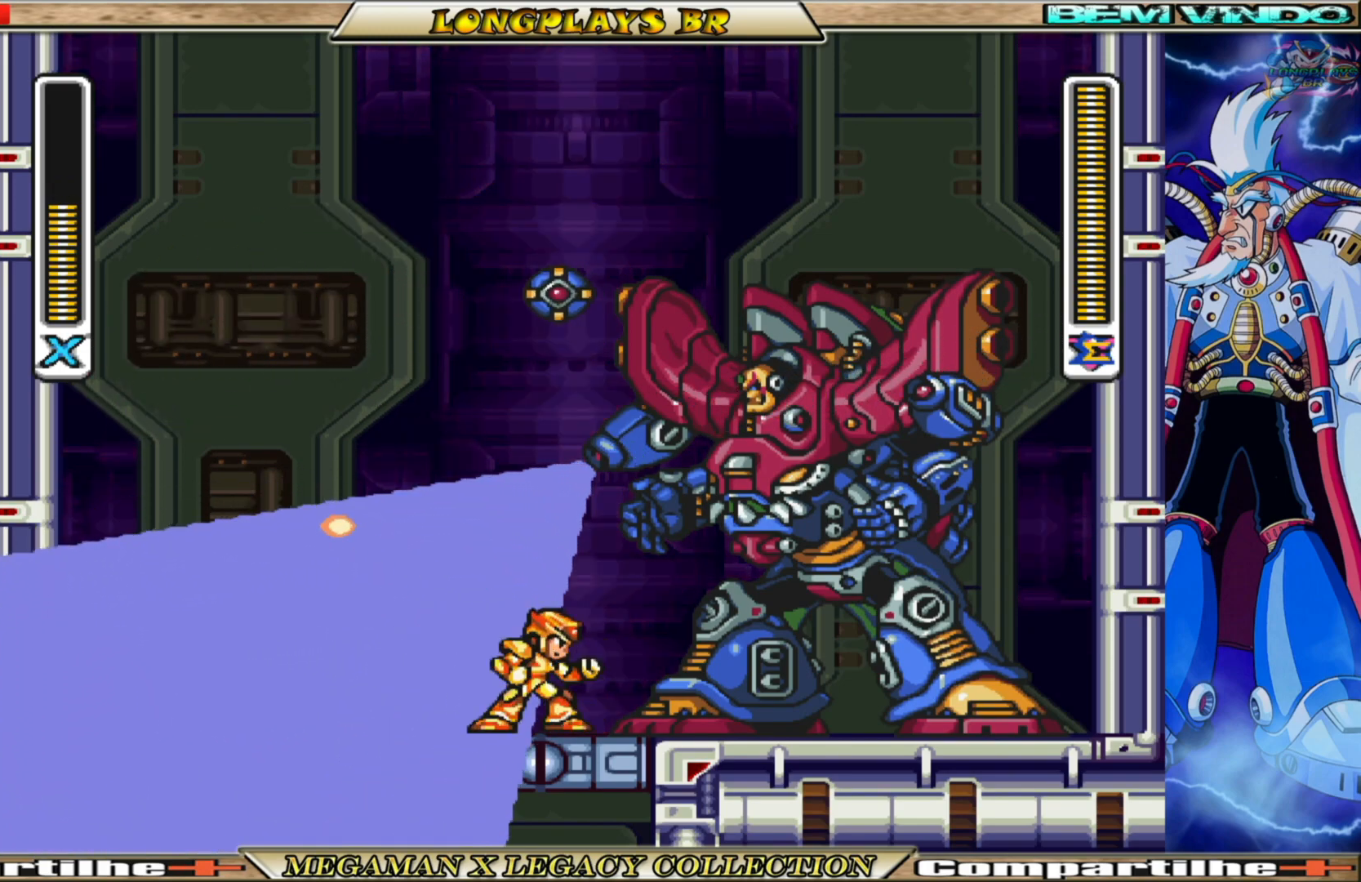
{"buttons": ["X"], "left_stick": "center", "right_stick": "center", "events": [[150, "DPAD_RIGHT", "down"], [317, "DPAD_RIGHT", "up"]]}
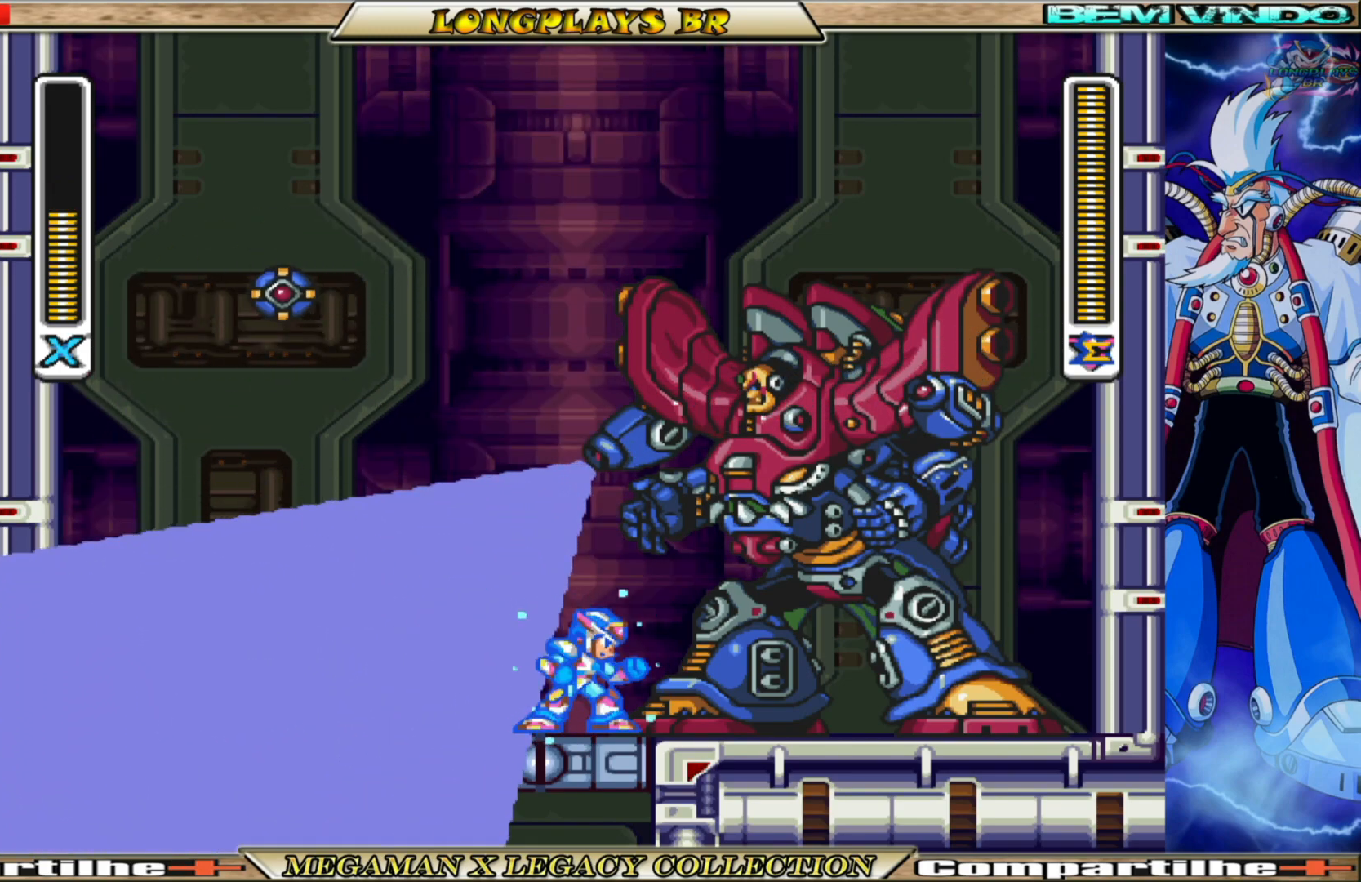
{"buttons": ["X"], "left_stick": "center", "right_stick": "center", "events": [[50, "DPAD_RIGHT", "down"], [100, "DPAD_RIGHT", "up"]]}
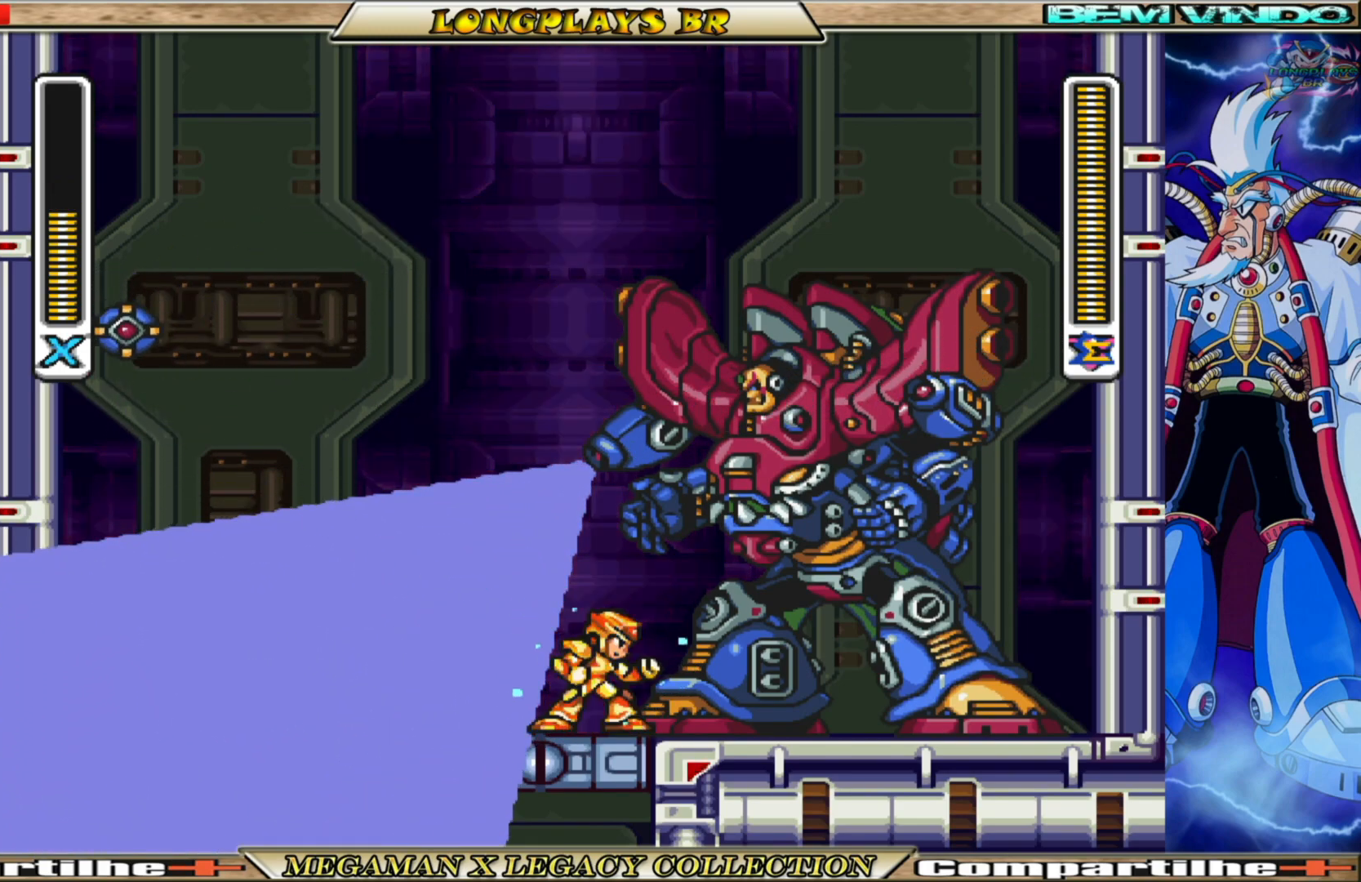
{"buttons": ["X"], "left_stick": "center", "right_stick": "center", "events": [[150, "DPAD_RIGHT", "down"], [200, "DPAD_RIGHT", "up"]]}
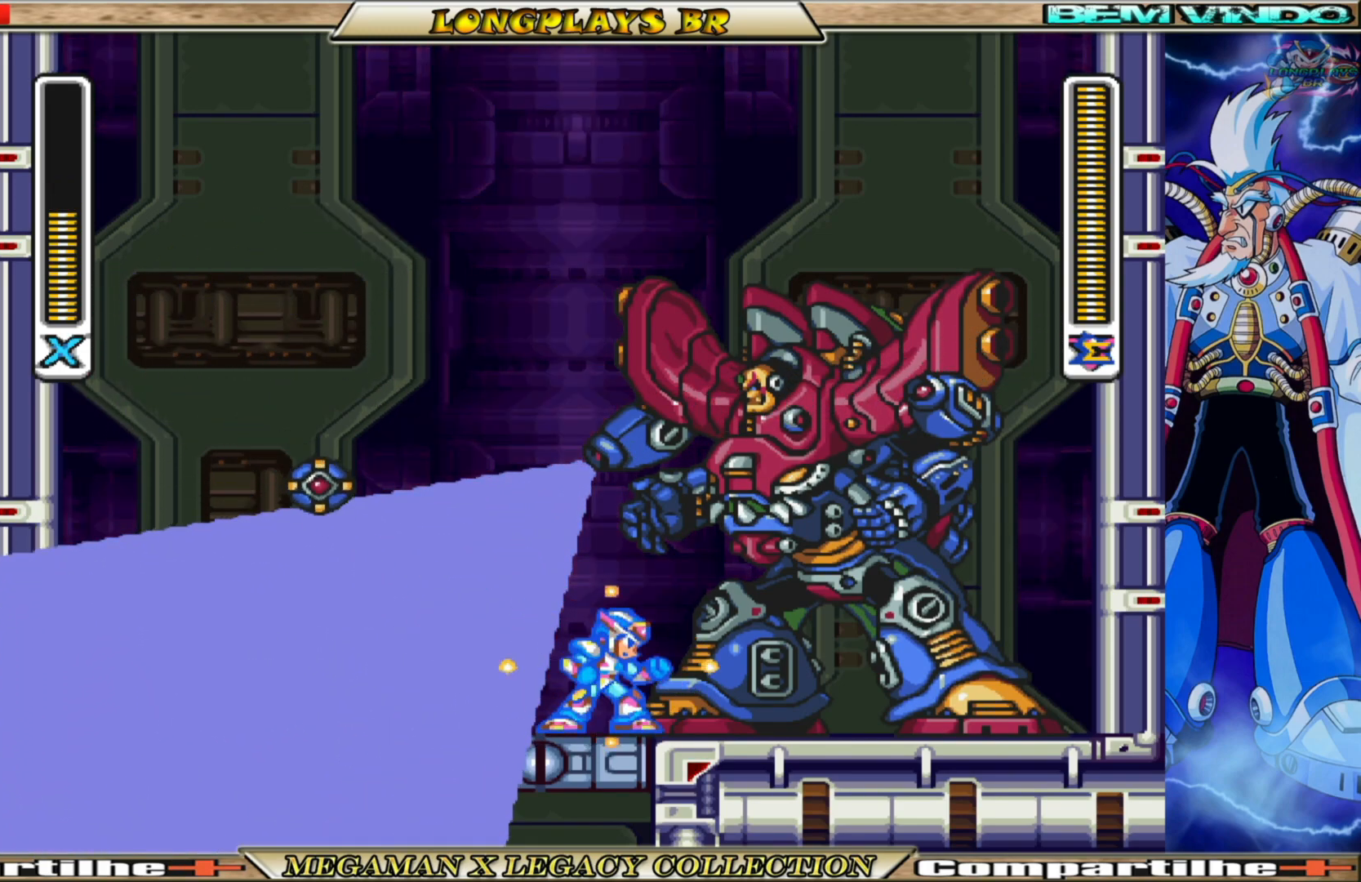
{"buttons": ["X"], "left_stick": "center", "right_stick": "center", "events": []}
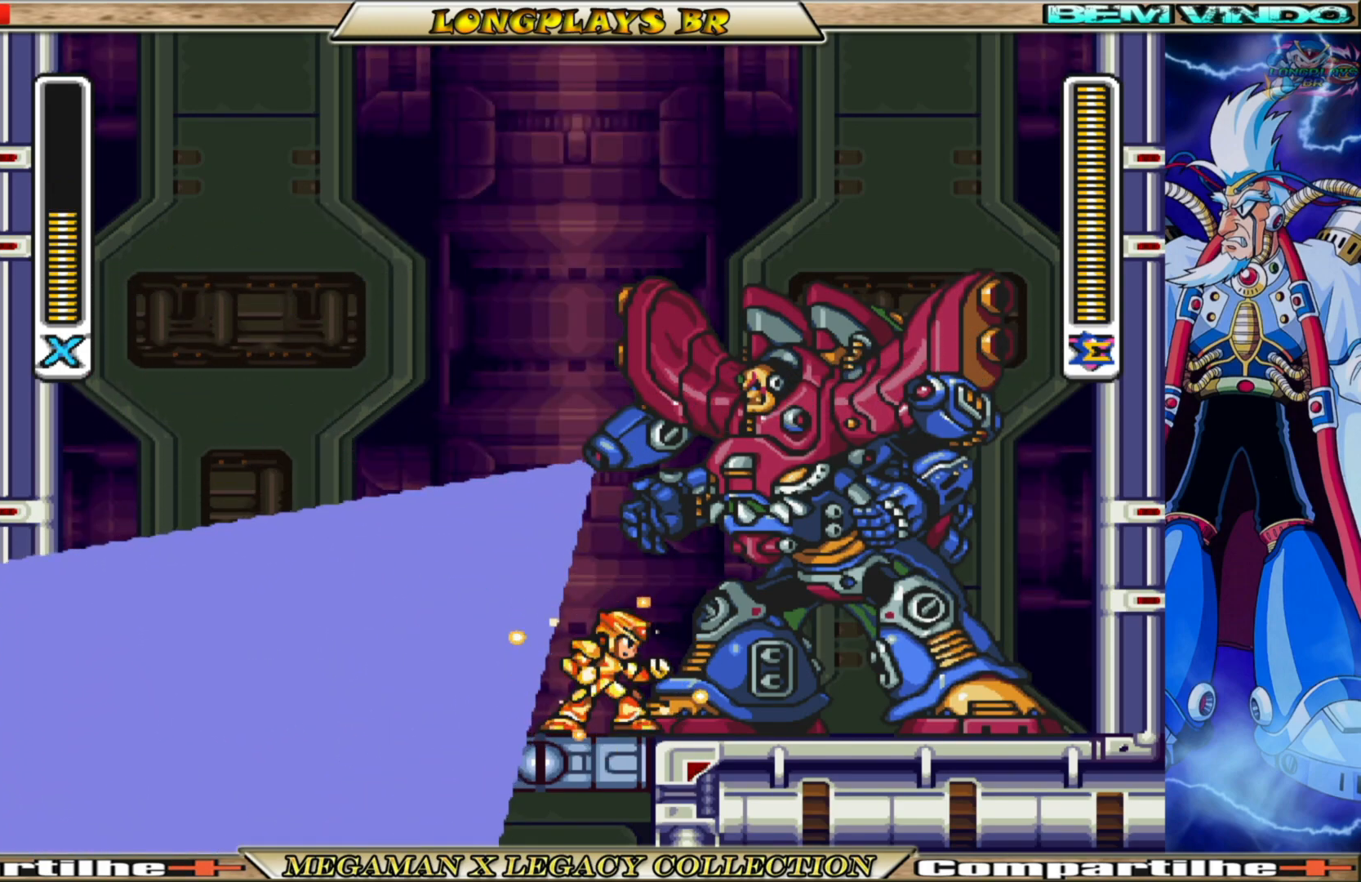
{"buttons": ["X"], "left_stick": "center", "right_stick": "center", "events": []}
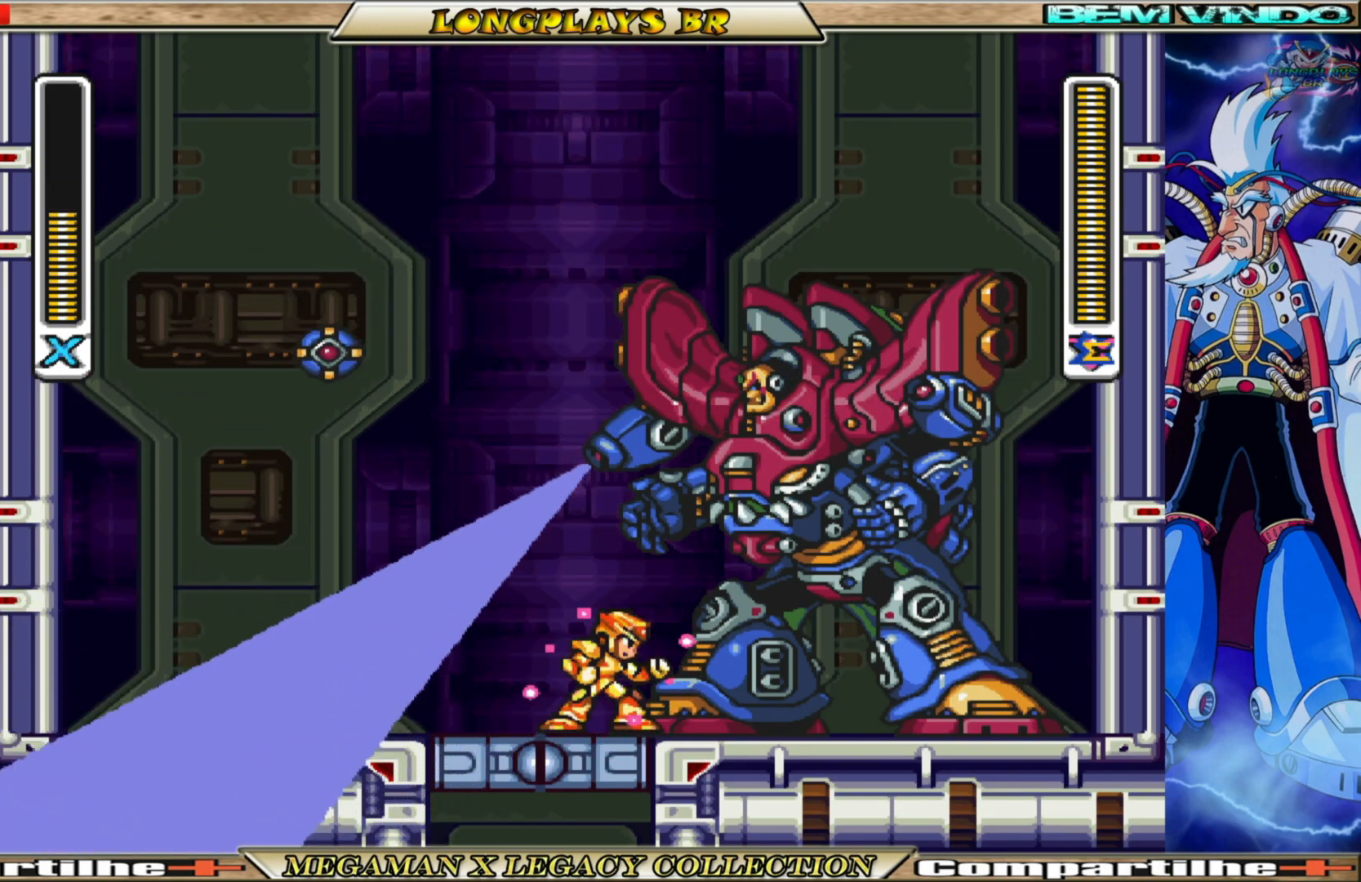
{"buttons": ["X"], "left_stick": "center", "right_stick": "center", "events": [[117, "DPAD_LEFT", "down"], [350, "DPAD_LEFT", "up"]]}
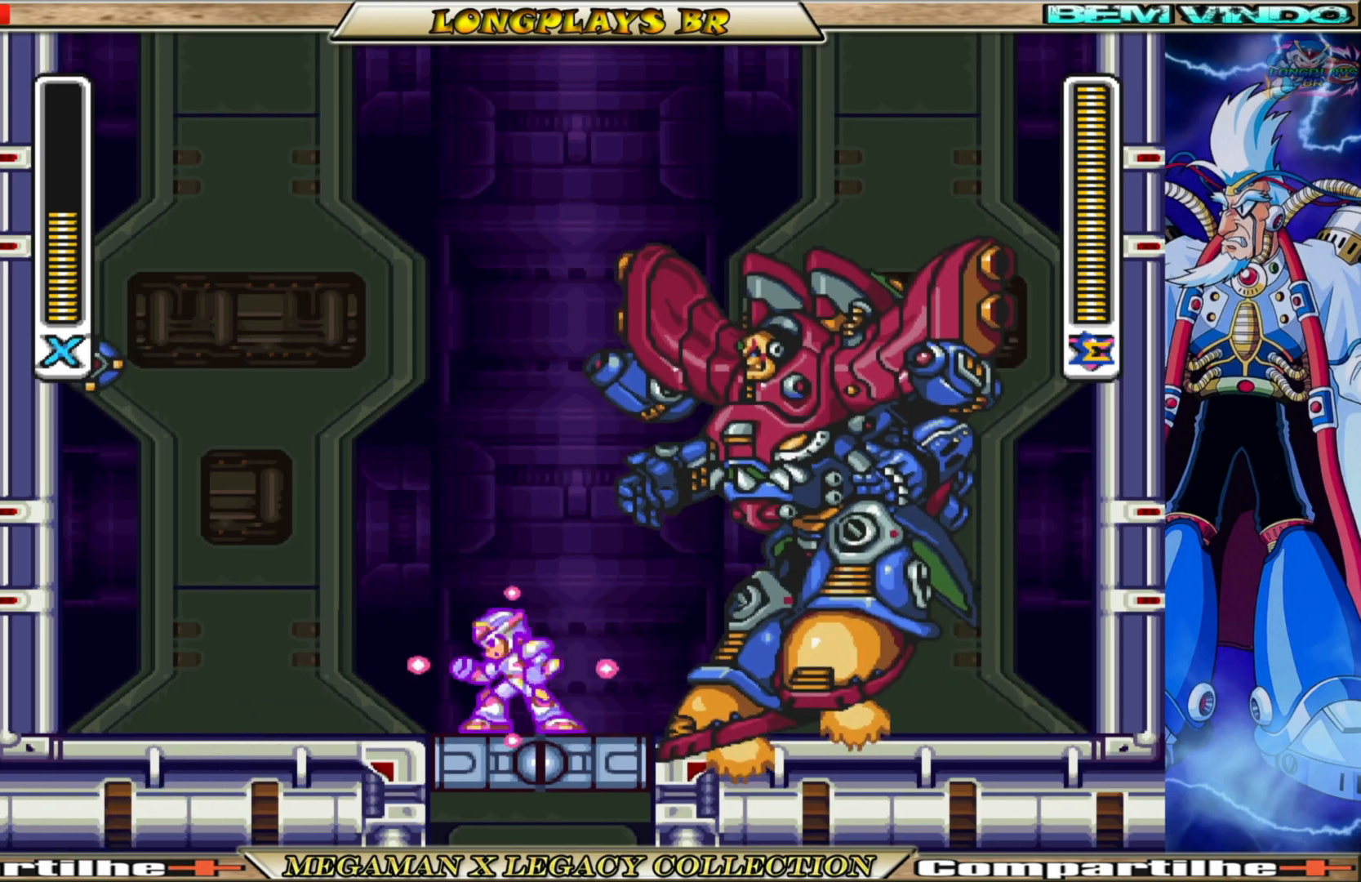
{"buttons": ["X", "DPAD_RIGHT"], "left_stick": "center", "right_stick": "center", "events": [[450, "DPAD_RIGHT", "down"]]}
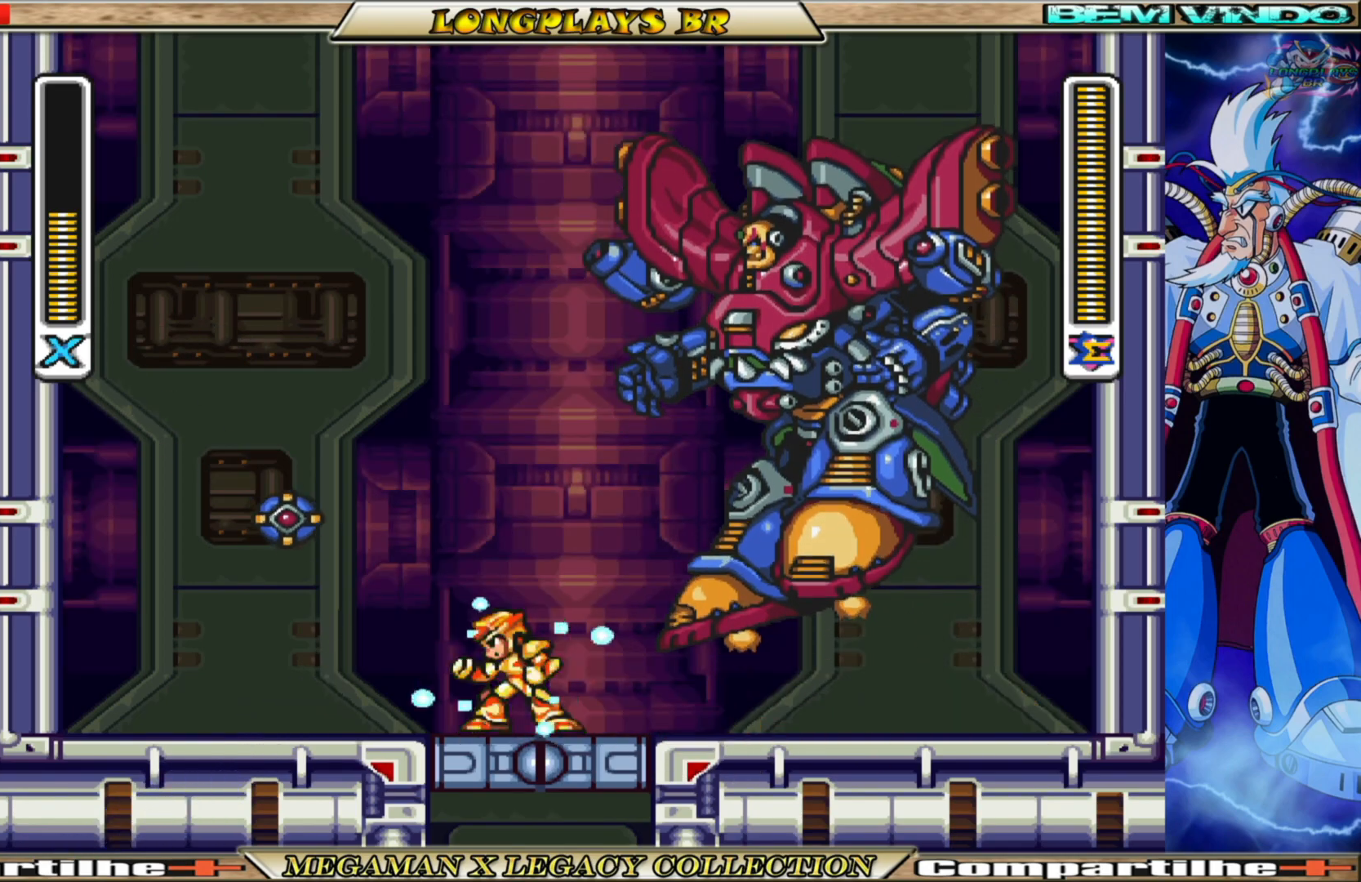
{"buttons": ["B", "X", "DPAD_RIGHT"], "left_stick": "center", "right_stick": "center", "events": [[133, "B", "down"]]}
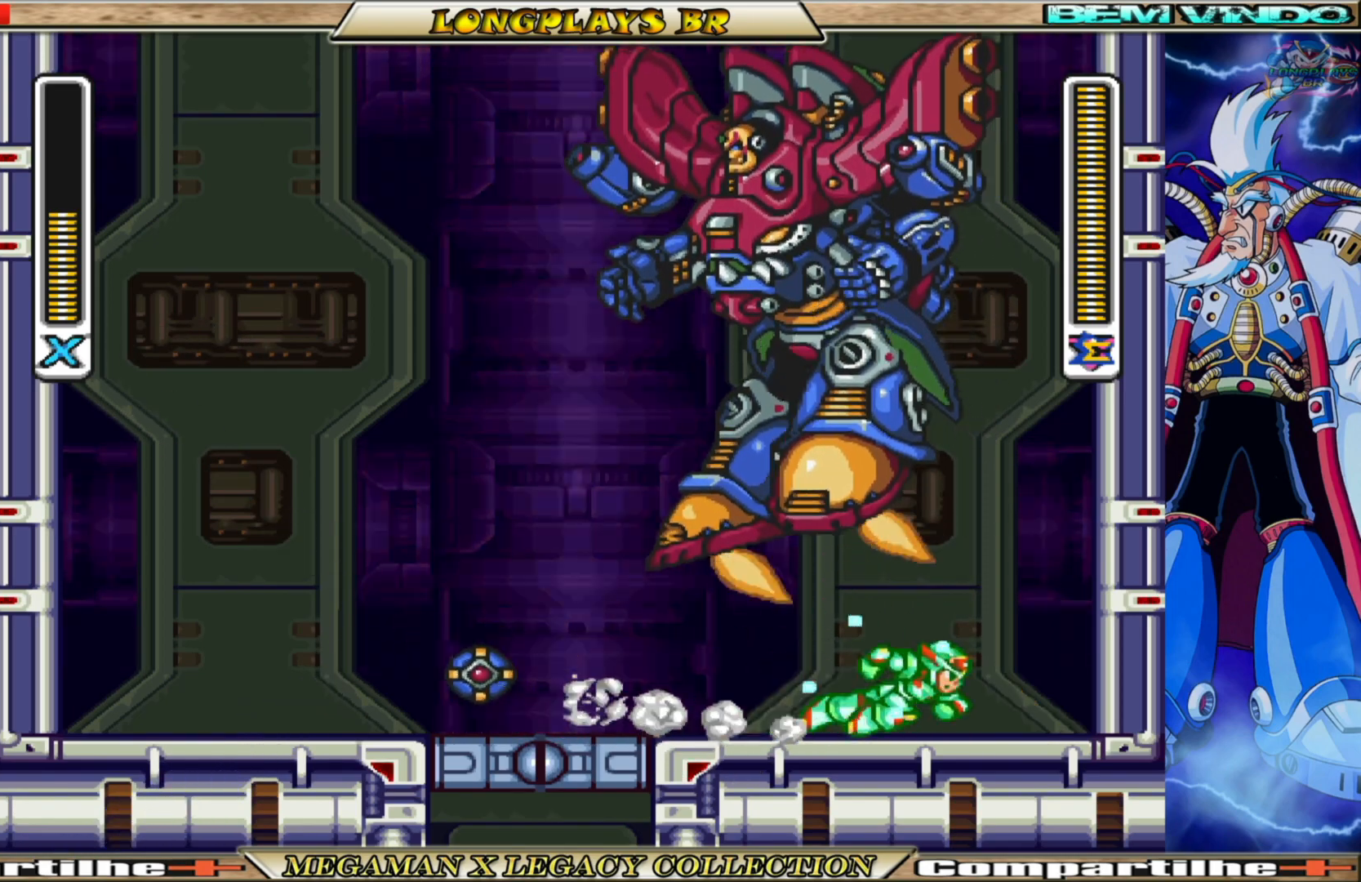
{"buttons": ["X", "DPAD_LEFT"], "left_stick": "center", "right_stick": "center", "events": [[133, "B", "up"], [183, "DPAD_RIGHT", "up"], [250, "DPAD_LEFT", "down"]]}
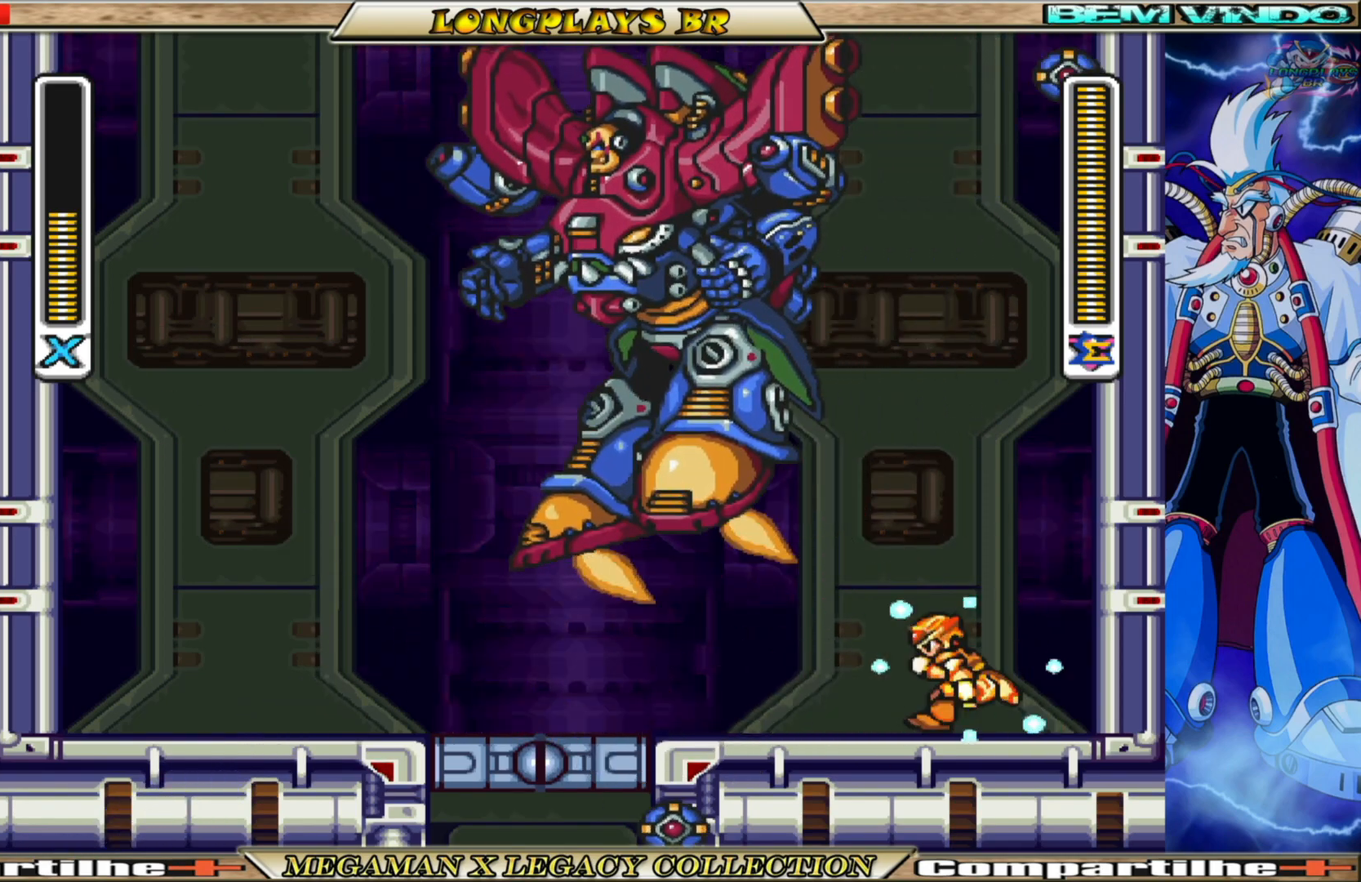
{"buttons": ["DPAD_LEFT"], "left_stick": "center", "right_stick": "center", "events": [[17, "DPAD_LEFT", "up"], [17, "X", "up"], [100, "X", "down"], [183, "X", "up"], [250, "X", "down"], [317, "X", "up"], [433, "DPAD_LEFT", "down"]]}
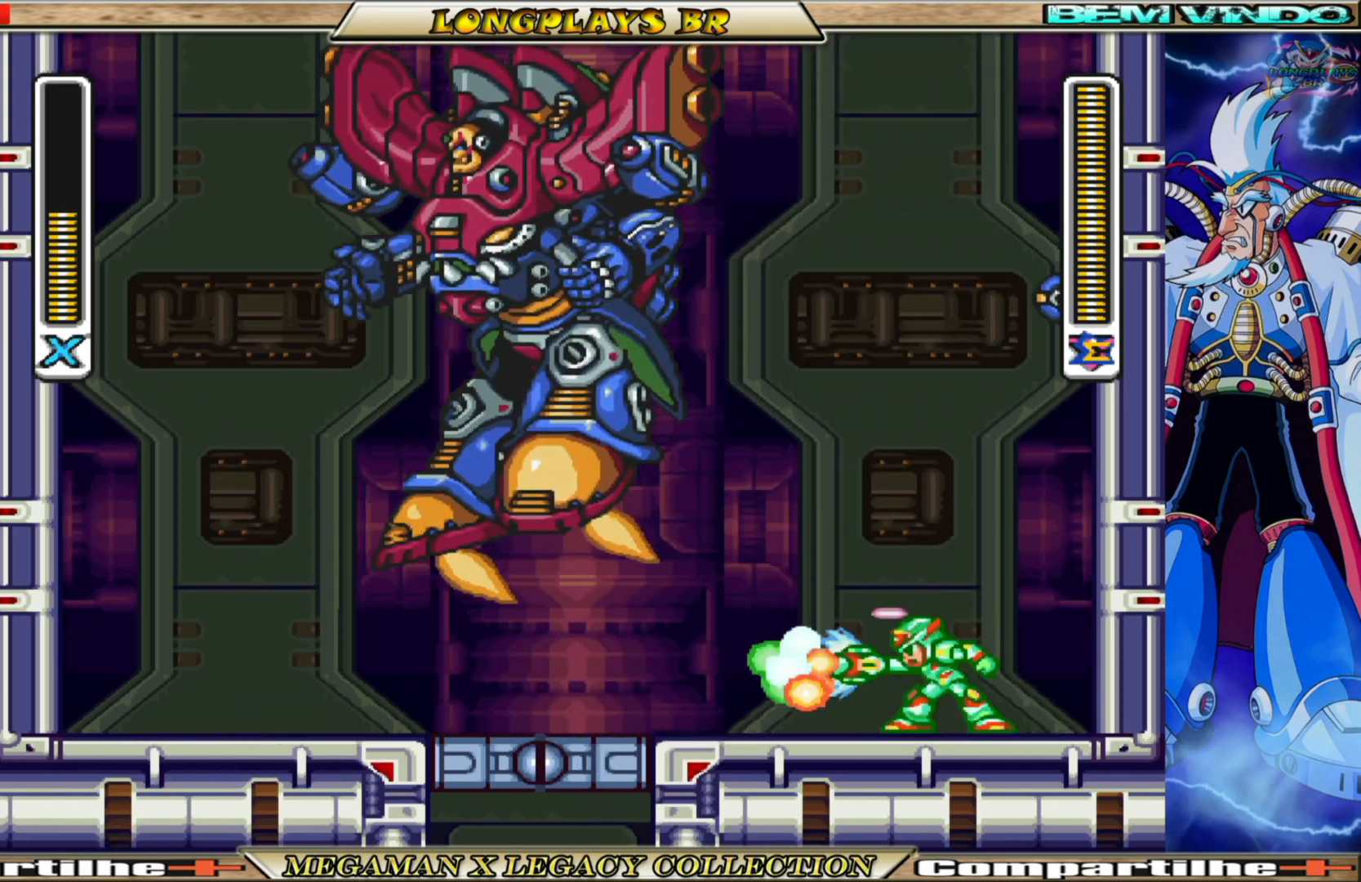
{"buttons": ["B", "DPAD_LEFT"], "left_stick": "center", "right_stick": "center", "events": [[250, "B", "down"]]}
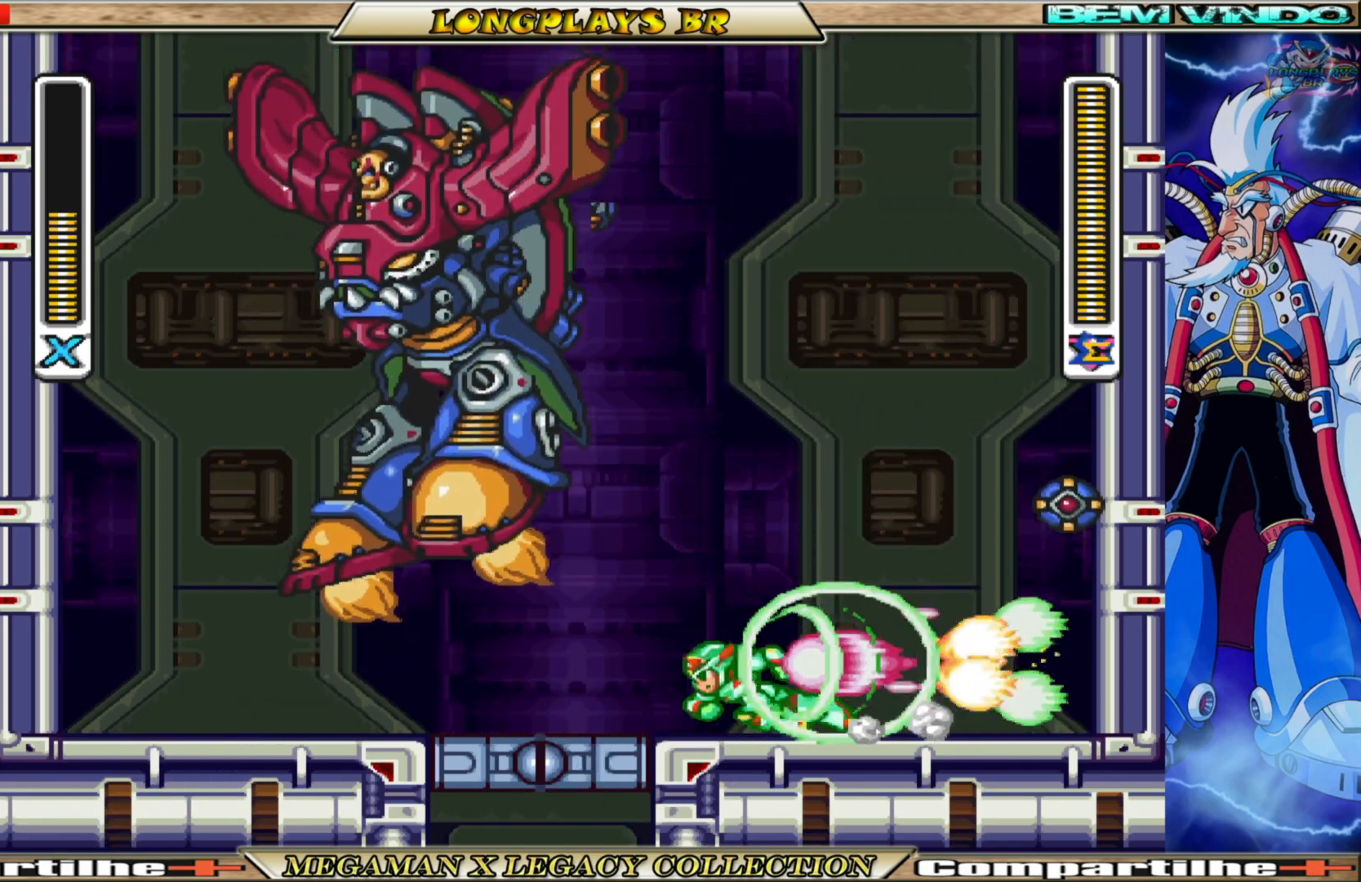
{"buttons": ["DPAD_RIGHT"], "left_stick": "center", "right_stick": "center", "events": [[133, "B", "up"], [183, "DPAD_LEFT", "up"], [250, "DPAD_RIGHT", "down"]]}
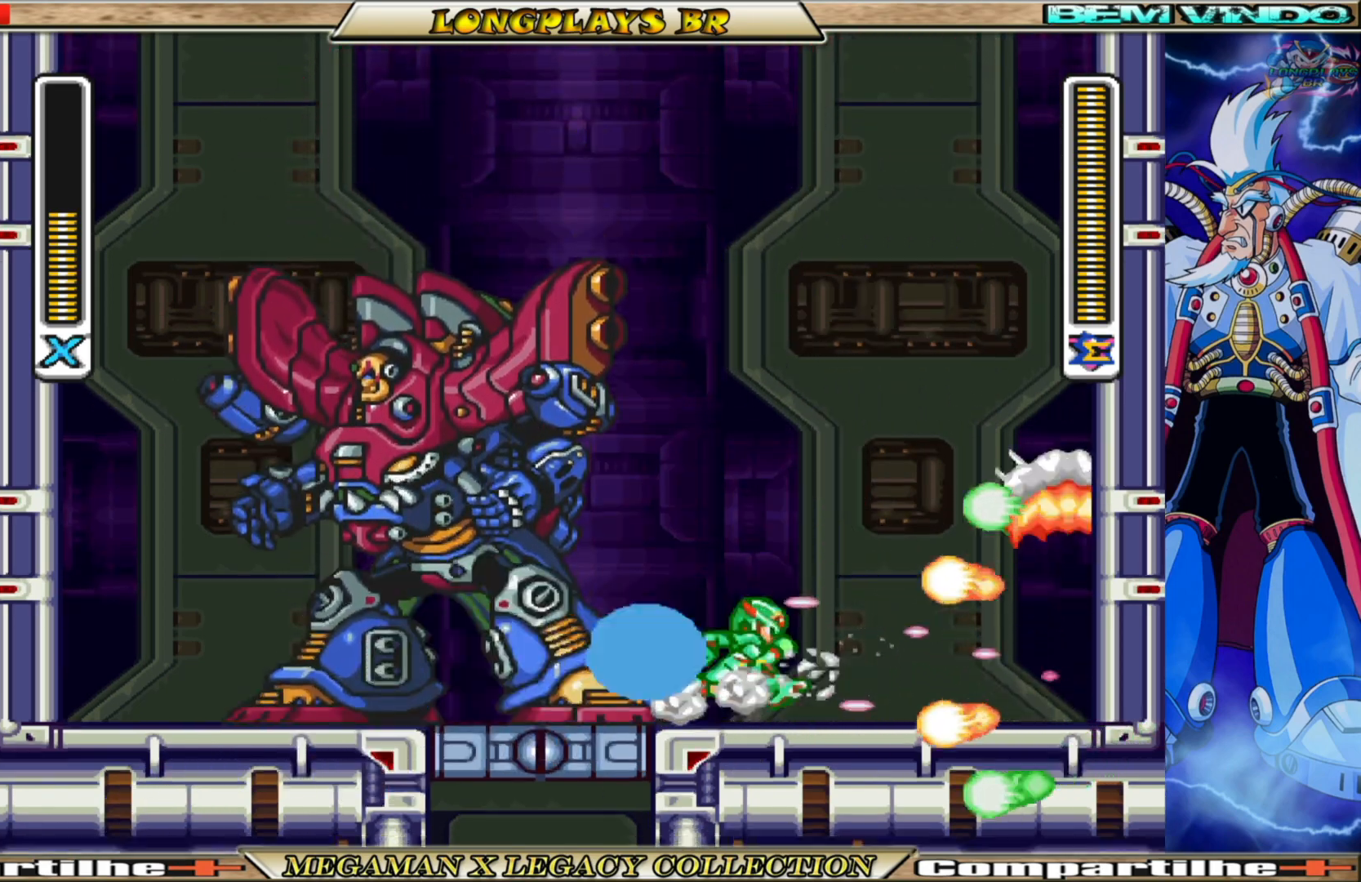
{"buttons": ["B", "DPAD_RIGHT"], "left_stick": "center", "right_stick": "center", "events": [[83, "DPAD_RIGHT", "up"], [283, "DPAD_RIGHT", "down"], [317, "B", "down"]]}
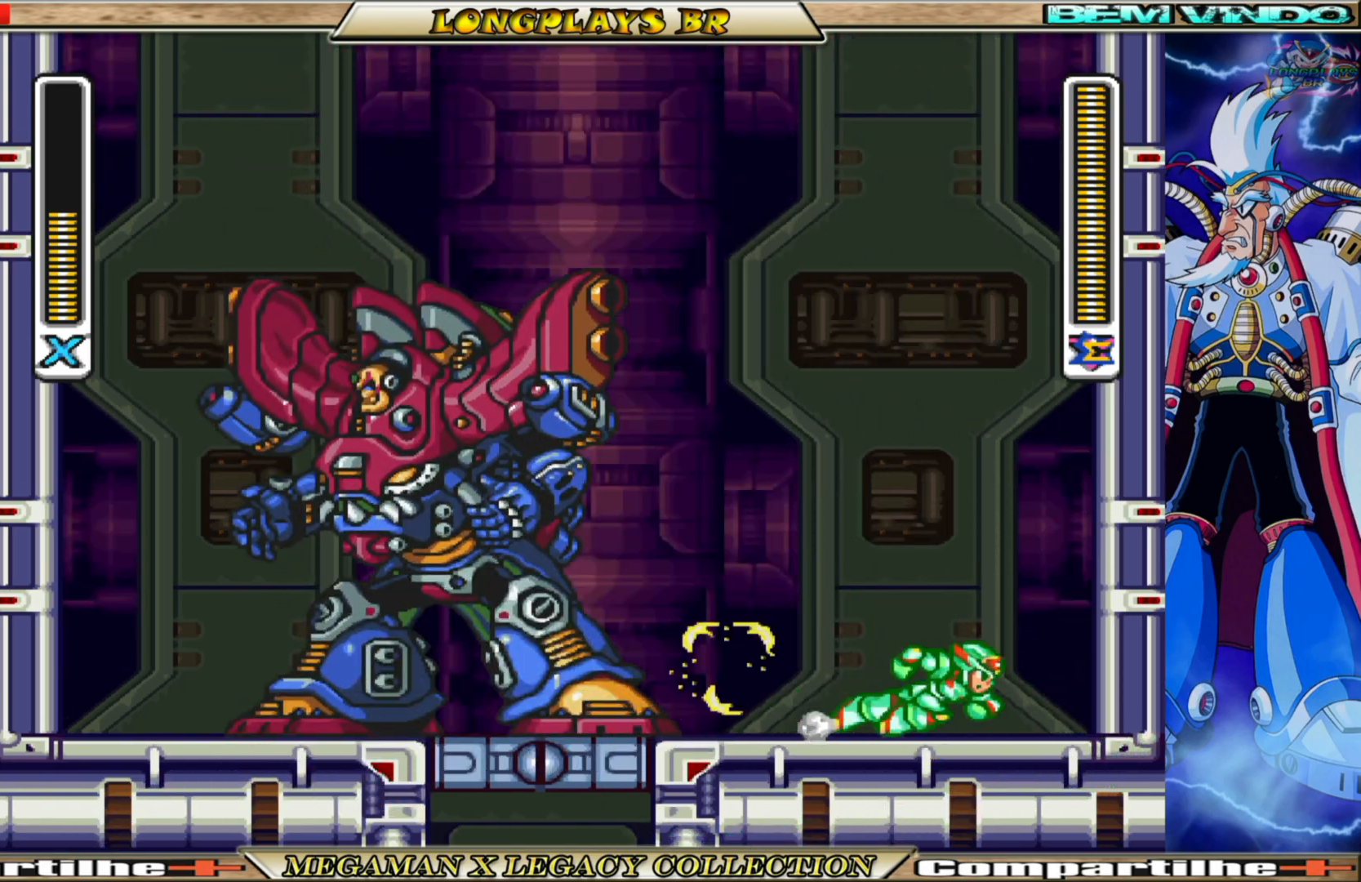
{"buttons": [], "left_stick": "center", "right_stick": "center", "events": [[100, "A", "down"], [300, "A", "up"], [300, "B", "up"], [467, "DPAD_RIGHT", "up"]]}
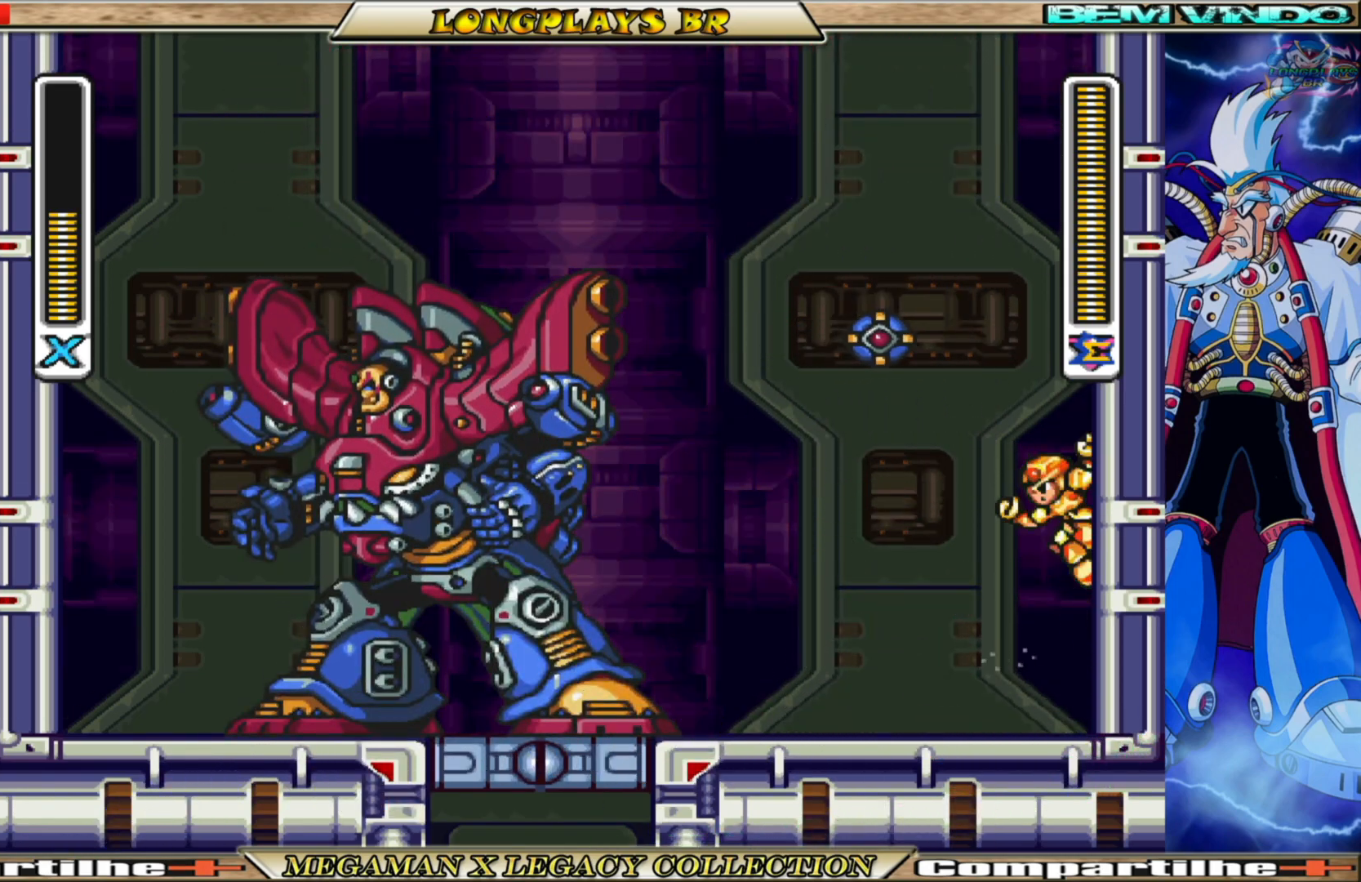
{"buttons": [], "left_stick": "center", "right_stick": "center", "events": [[50, "DPAD_LEFT", "down"], [283, "DPAD_LEFT", "up"]]}
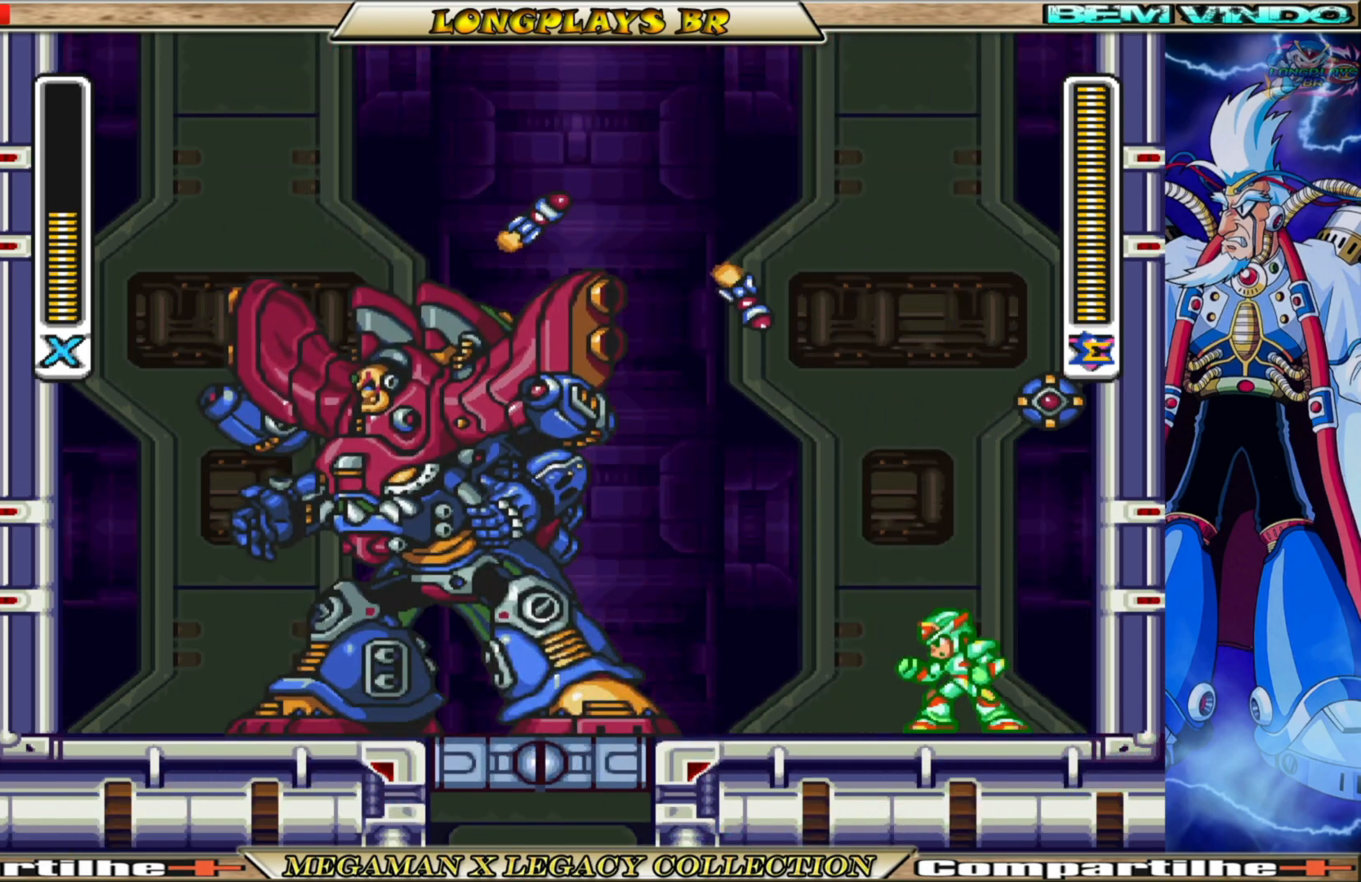
{"buttons": ["DPAD_RIGHT"], "left_stick": "center", "right_stick": "center", "events": [[17, "DPAD_LEFT", "down"], [217, "B", "down"], [367, "DPAD_LEFT", "up"], [450, "B", "up"], [483, "DPAD_RIGHT", "down"]]}
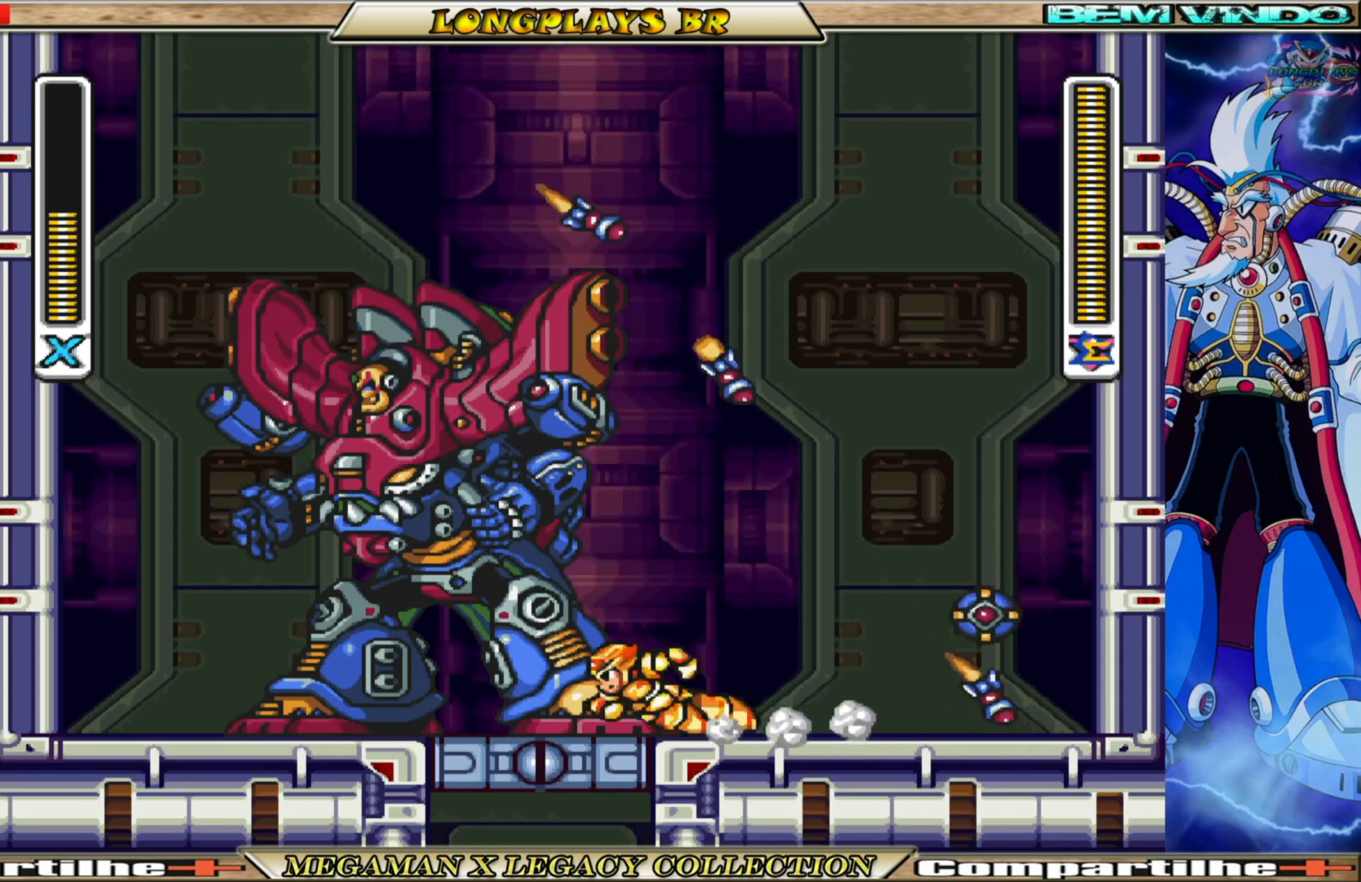
{"buttons": ["B", "DPAD_RIGHT"], "left_stick": "center", "right_stick": "center", "events": [[250, "B", "down"]]}
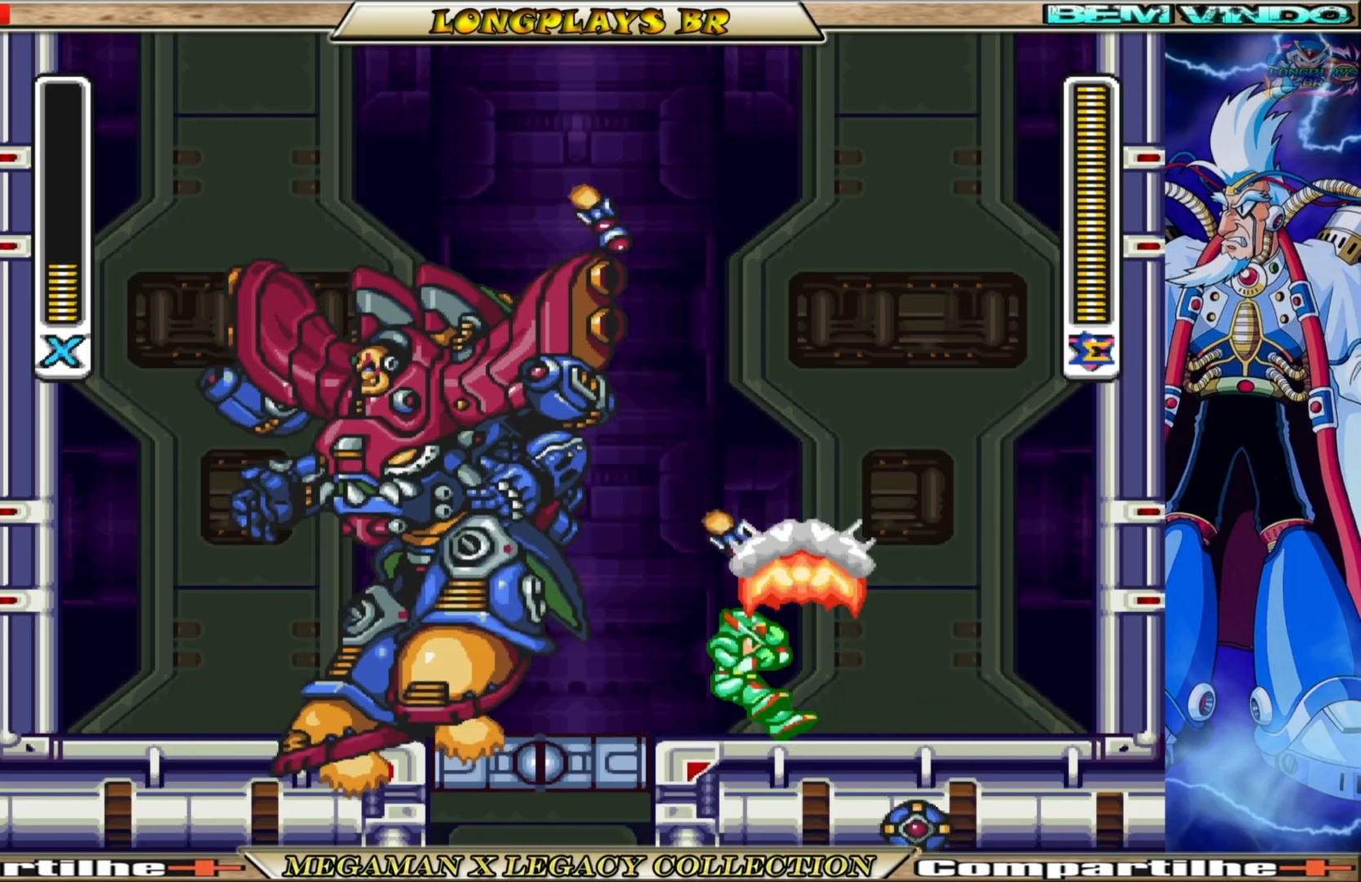
{"buttons": ["B", "DPAD_RIGHT"], "left_stick": "center", "right_stick": "center", "events": [[133, "B", "up"], [333, "B", "down"]]}
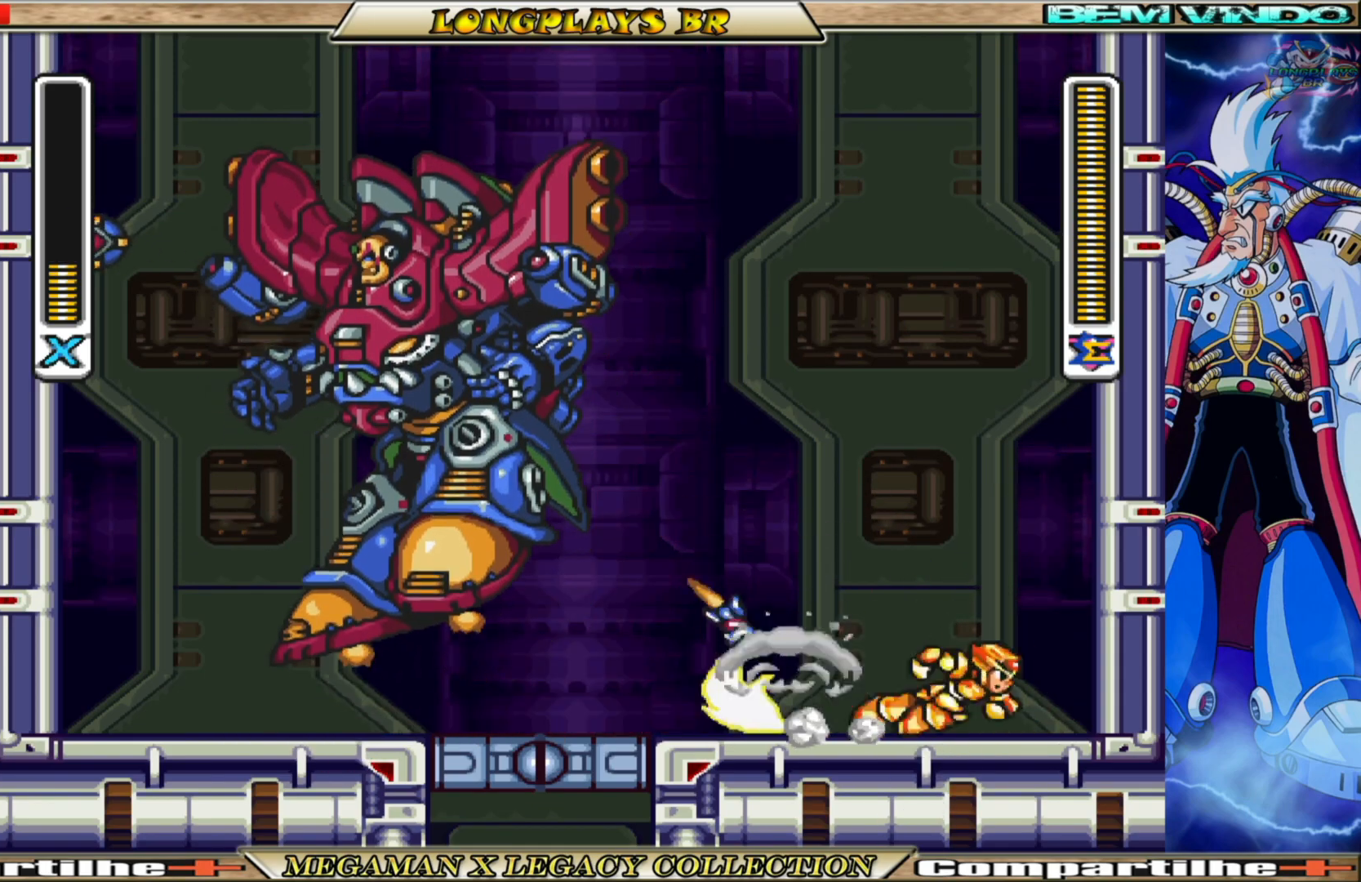
{"buttons": ["B", "DPAD_LEFT"], "left_stick": "center", "right_stick": "center", "events": [[50, "DPAD_RIGHT", "up"], [150, "B", "up"], [250, "DPAD_LEFT", "down"], [450, "B", "down"]]}
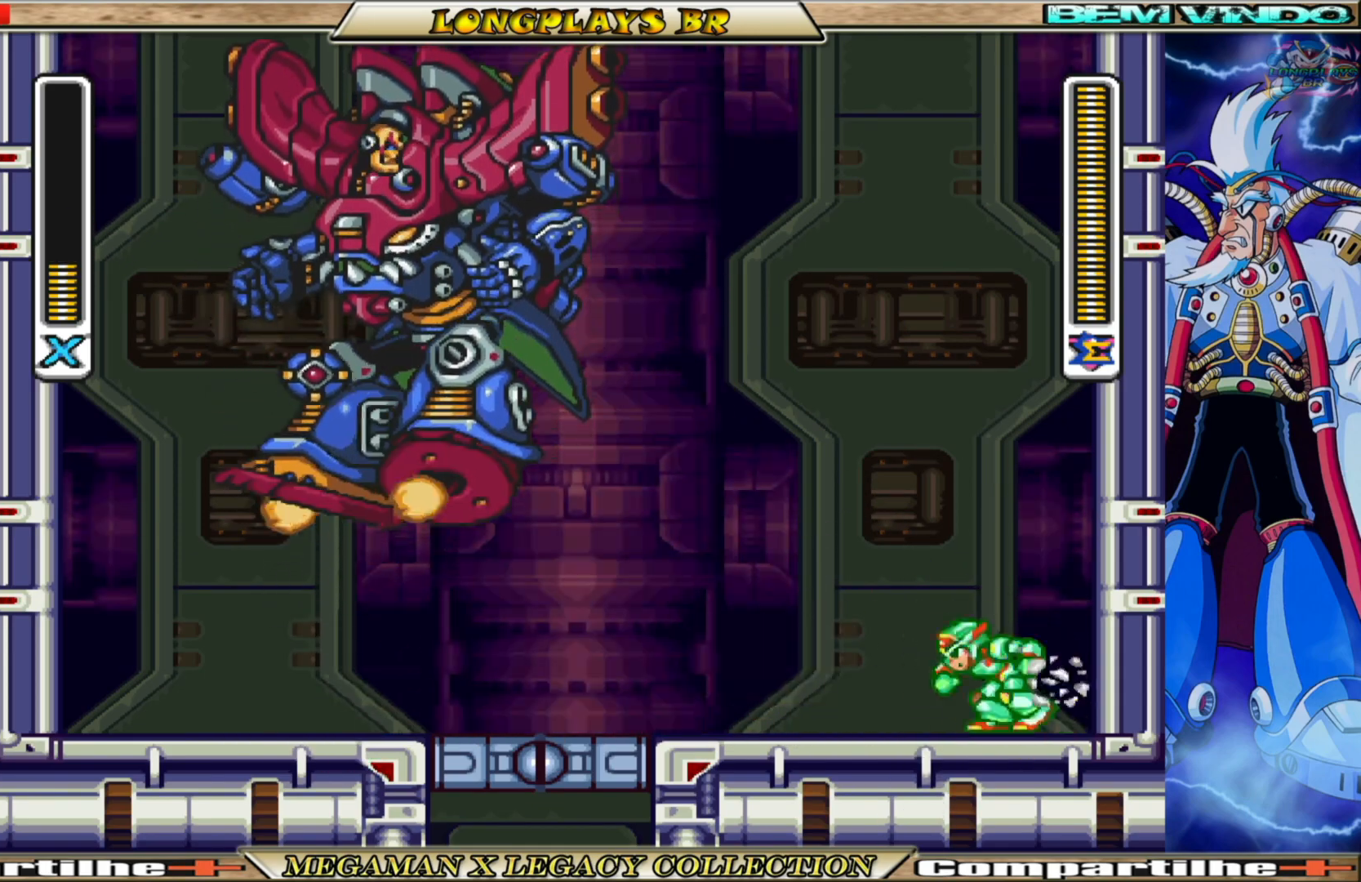
{"buttons": ["B", "DPAD_LEFT"], "left_stick": "center", "right_stick": "center", "events": [[350, "B", "up"], [450, "B", "down"]]}
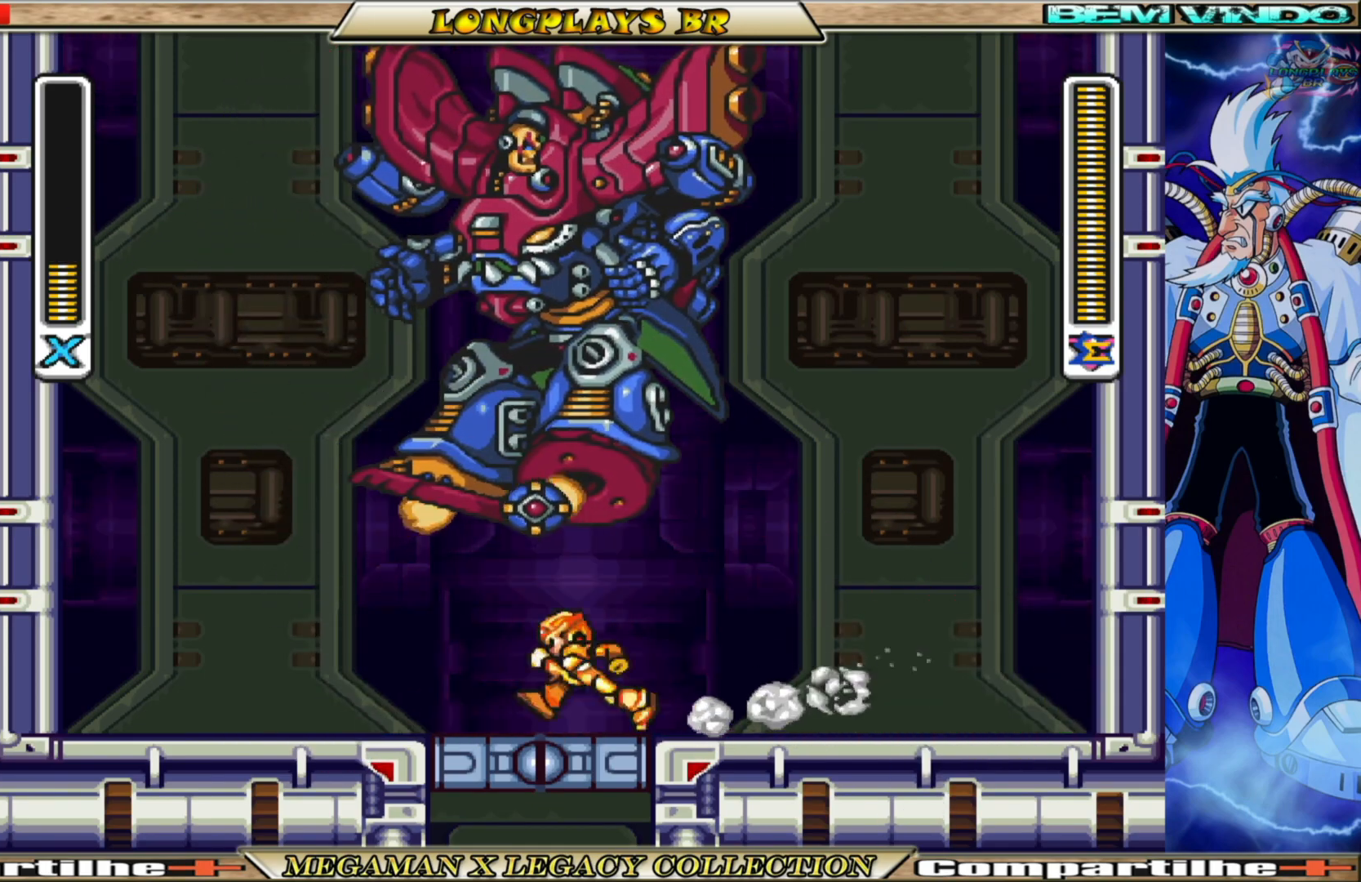
{"buttons": [], "left_stick": "center", "right_stick": "center", "events": [[417, "B", "up"], [417, "DPAD_LEFT", "up"]]}
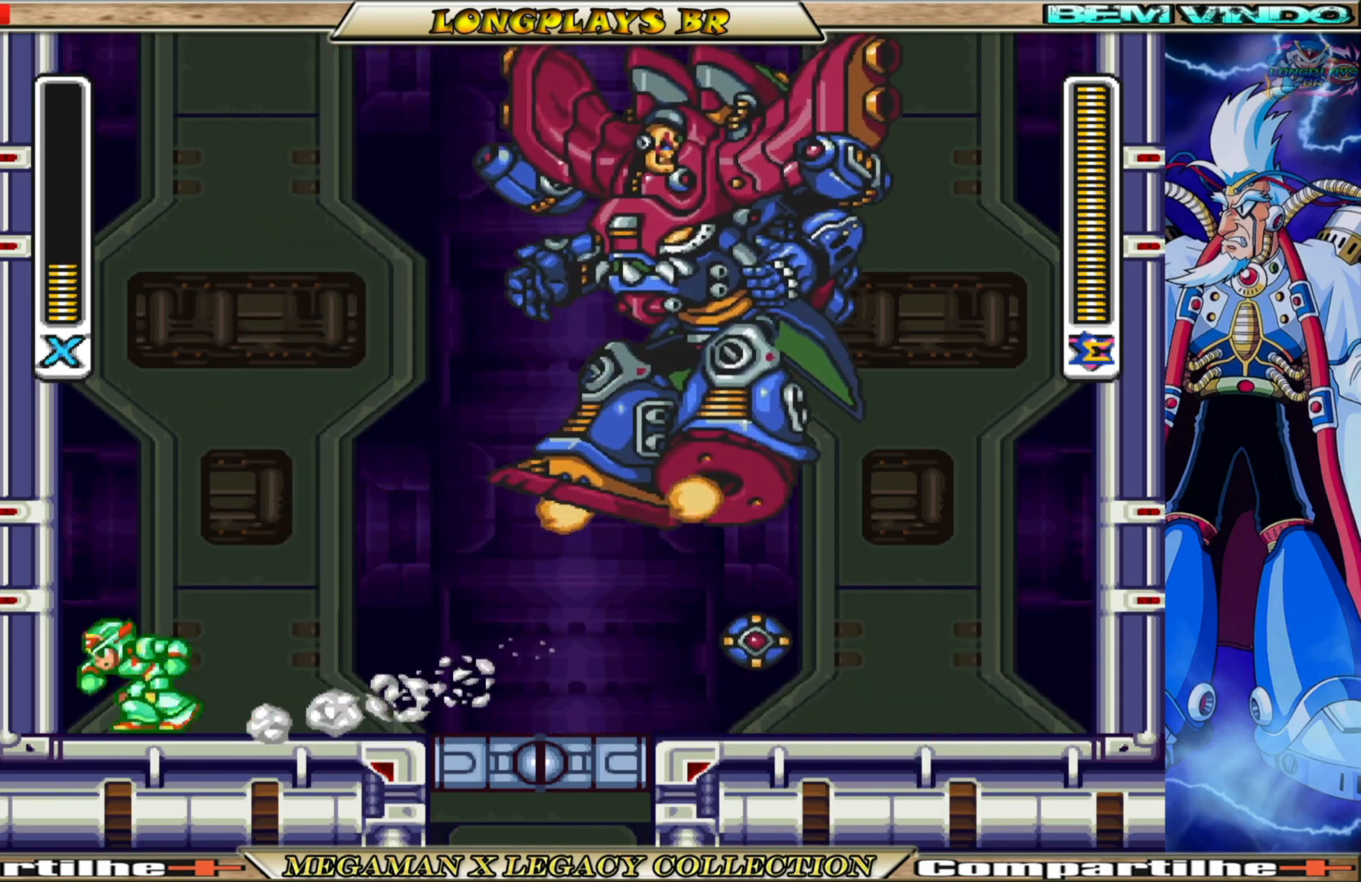
{"buttons": ["A", "B", "DPAD_LEFT"], "left_stick": "center", "right_stick": "center", "events": [[433, "B", "down"], [450, "A", "down"], [500, "DPAD_LEFT", "down"]]}
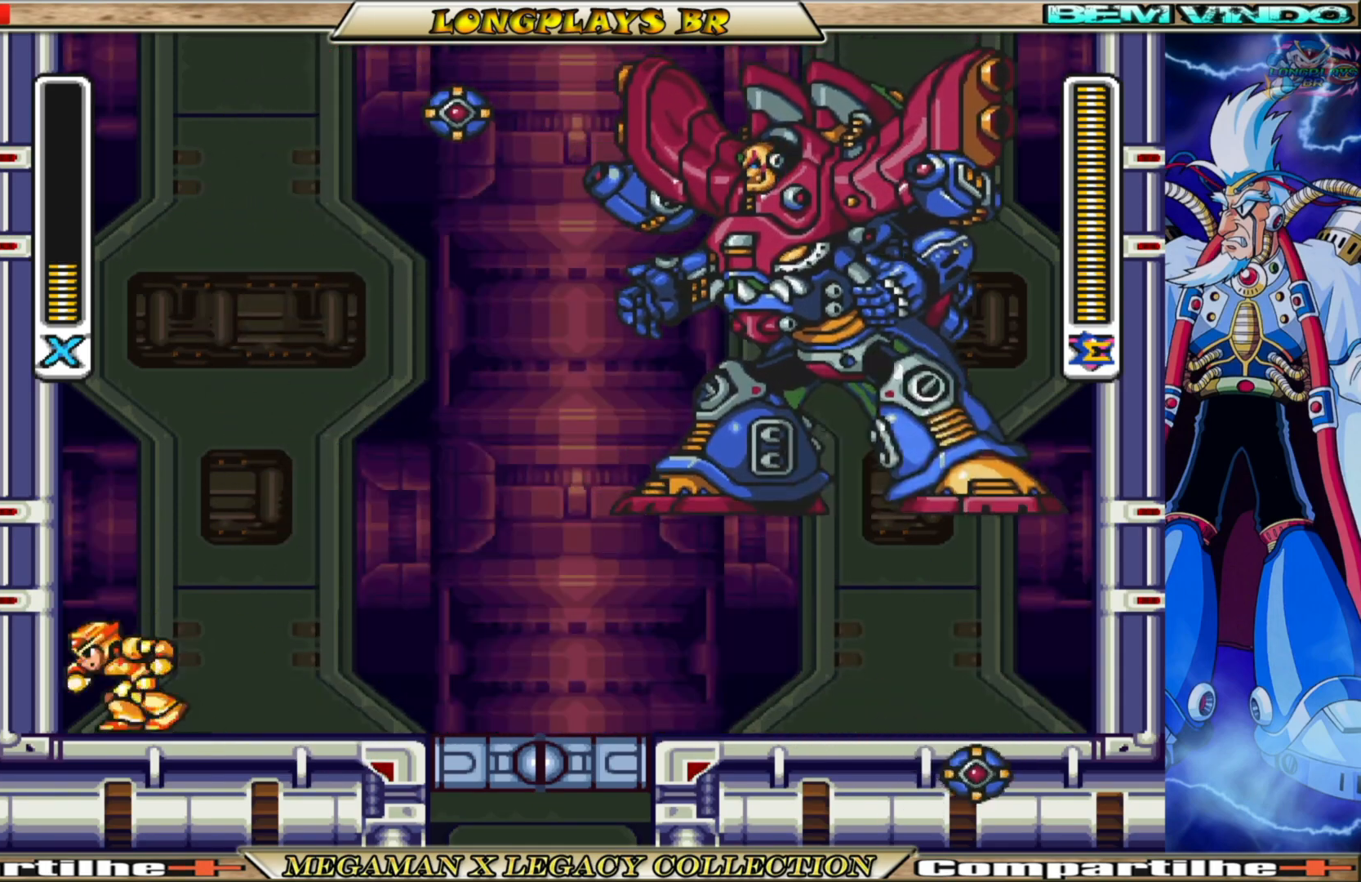
{"buttons": ["DPAD_LEFT"], "left_stick": "center", "right_stick": "center", "events": [[250, "A", "up"], [267, "B", "up"]]}